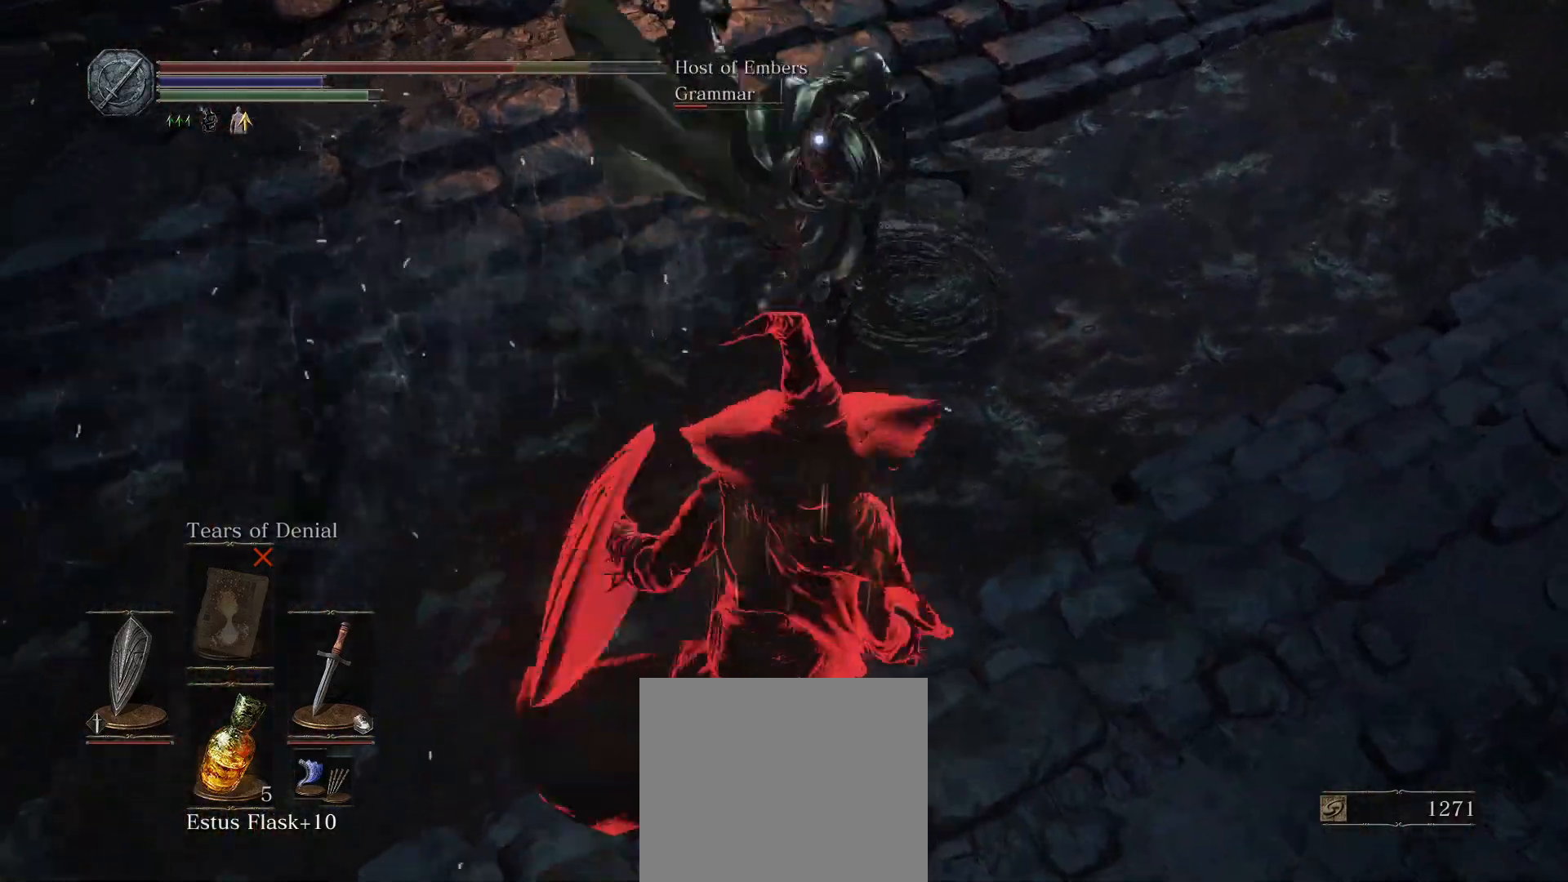
Gameplay with a controller (PlayStation layout); each line is a JSON object with the inputs held at the frame after it. "events" lists button and stick changes between this image and that frame as [ms after this image, input, new state], when the widget could be followed in between. Not read: TOUCHPAD.
{"buttons": ["L1"], "left_stick": "up", "right_stick": "center", "events": [[83, "CIRCLE", "up"]]}
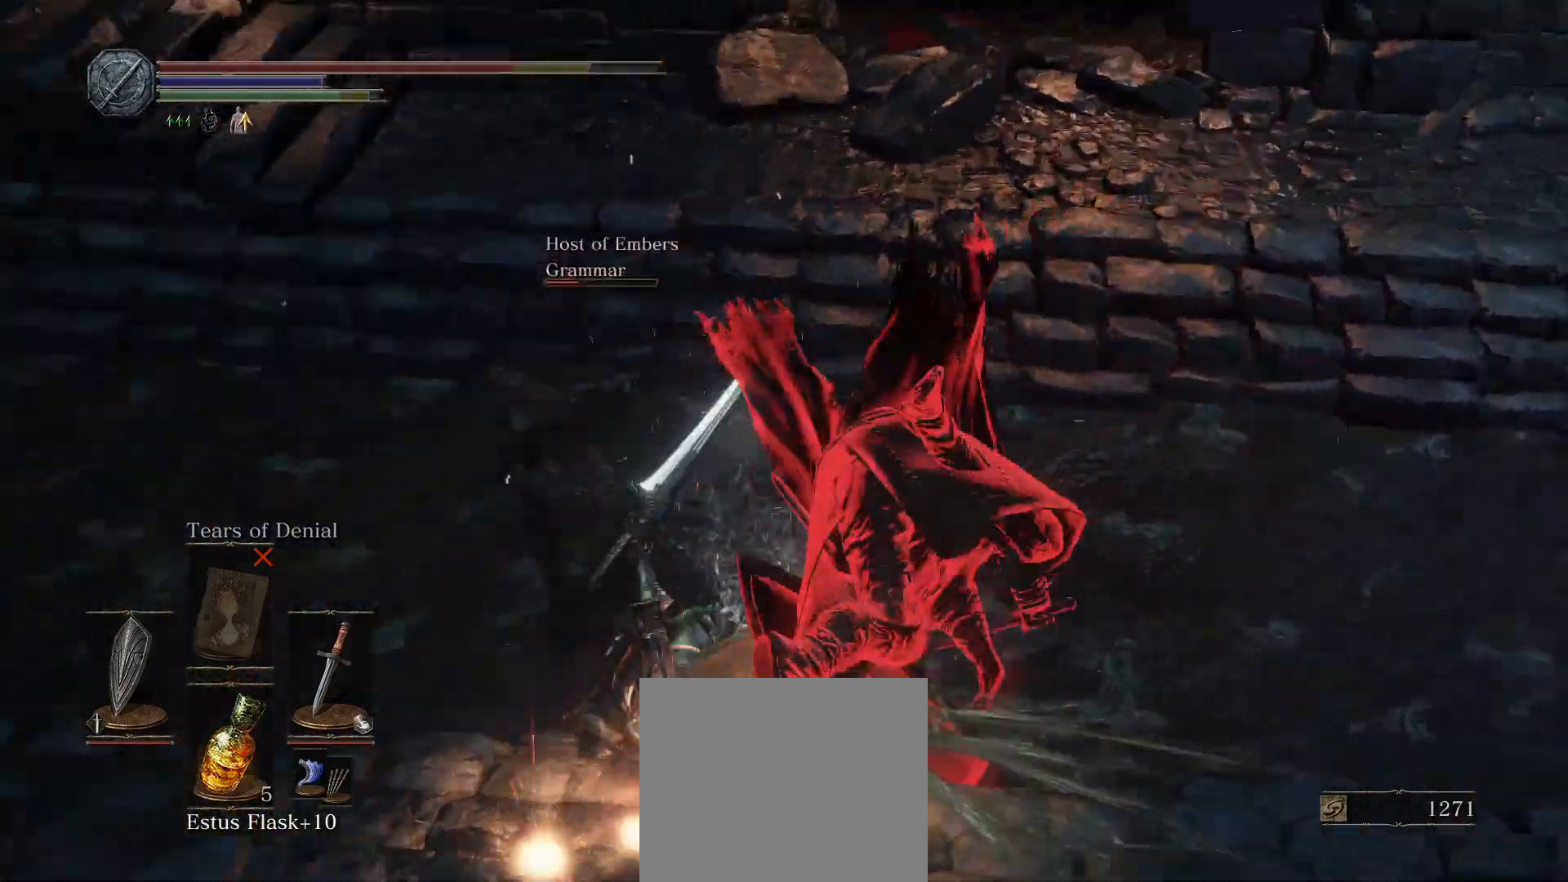
{"buttons": [], "left_stick": "up", "right_stick": "center", "events": [[367, "L1", "up"]]}
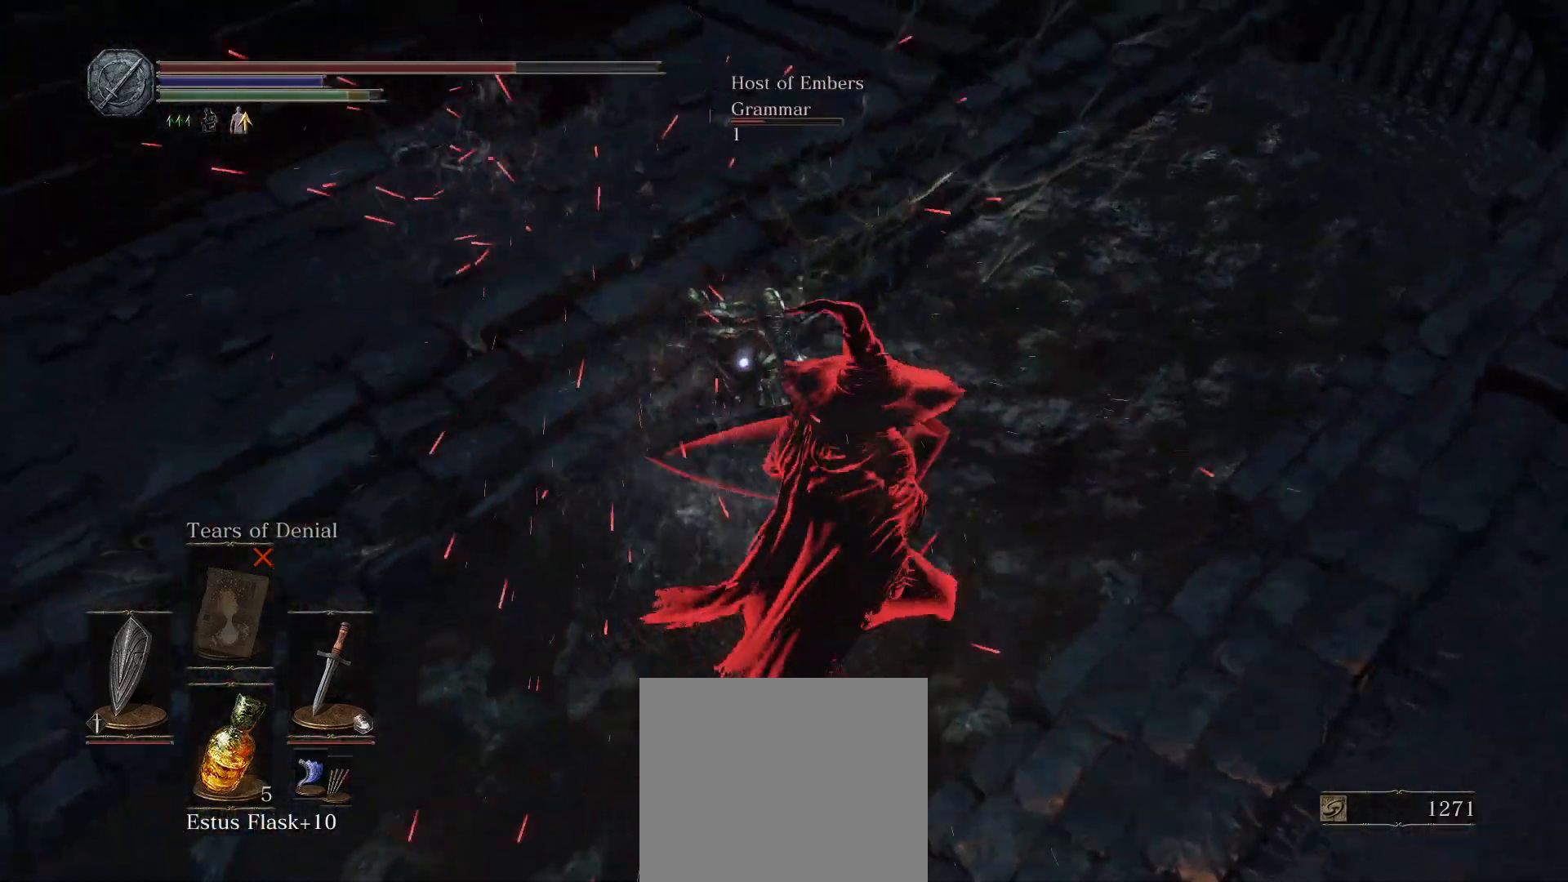
{"buttons": [], "left_stick": "center", "right_stick": "center", "events": [[183, "R1", "down"], [200, "left_stick", "center"], [250, "R1", "up"]]}
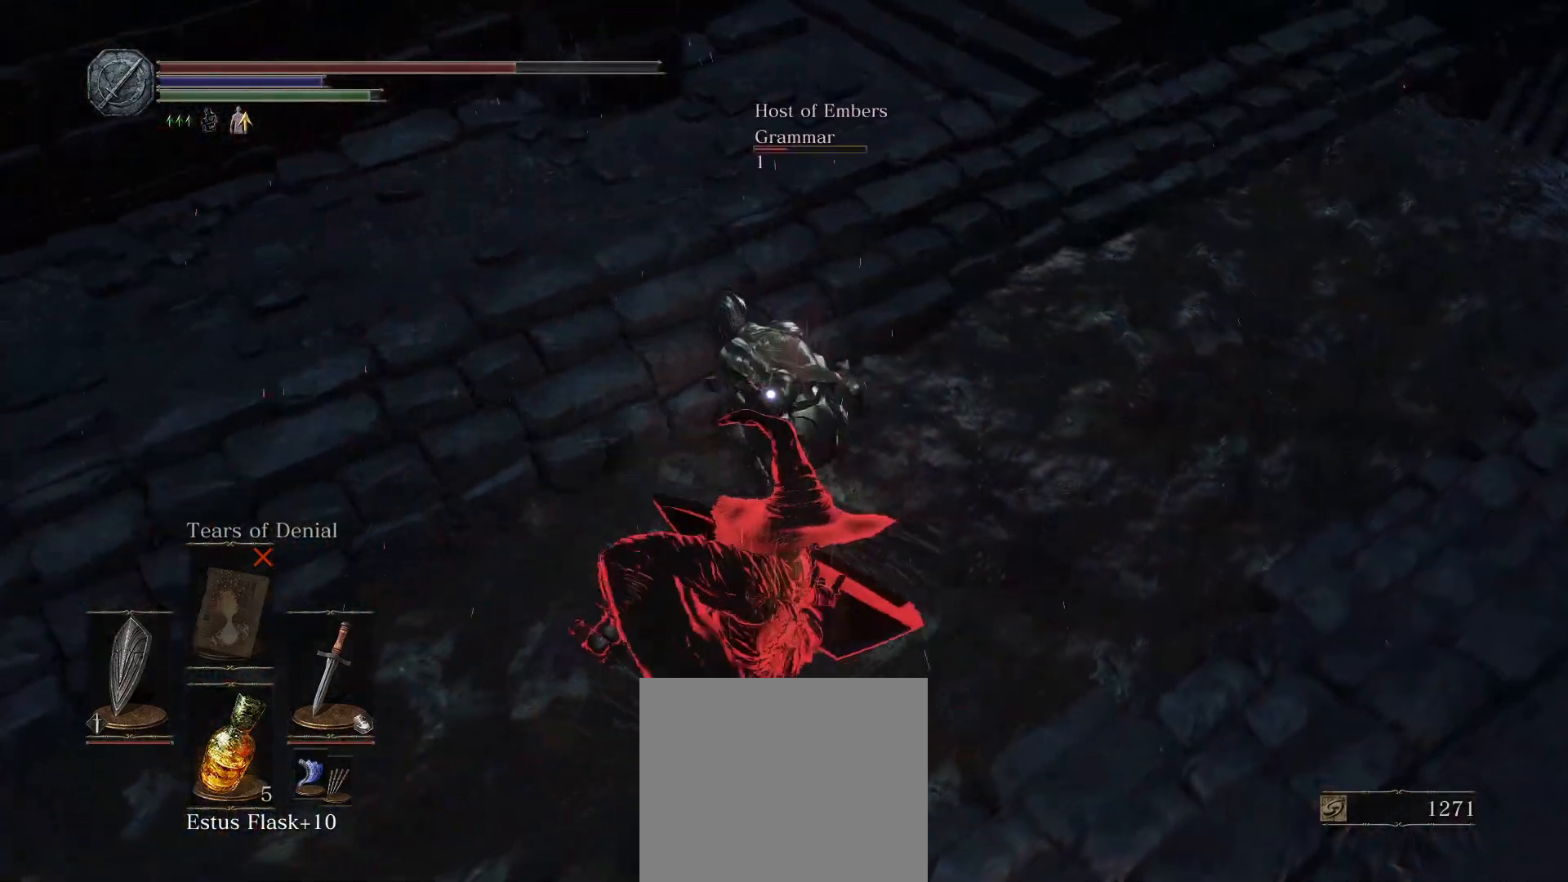
{"buttons": [], "left_stick": "center", "right_stick": "center", "events": []}
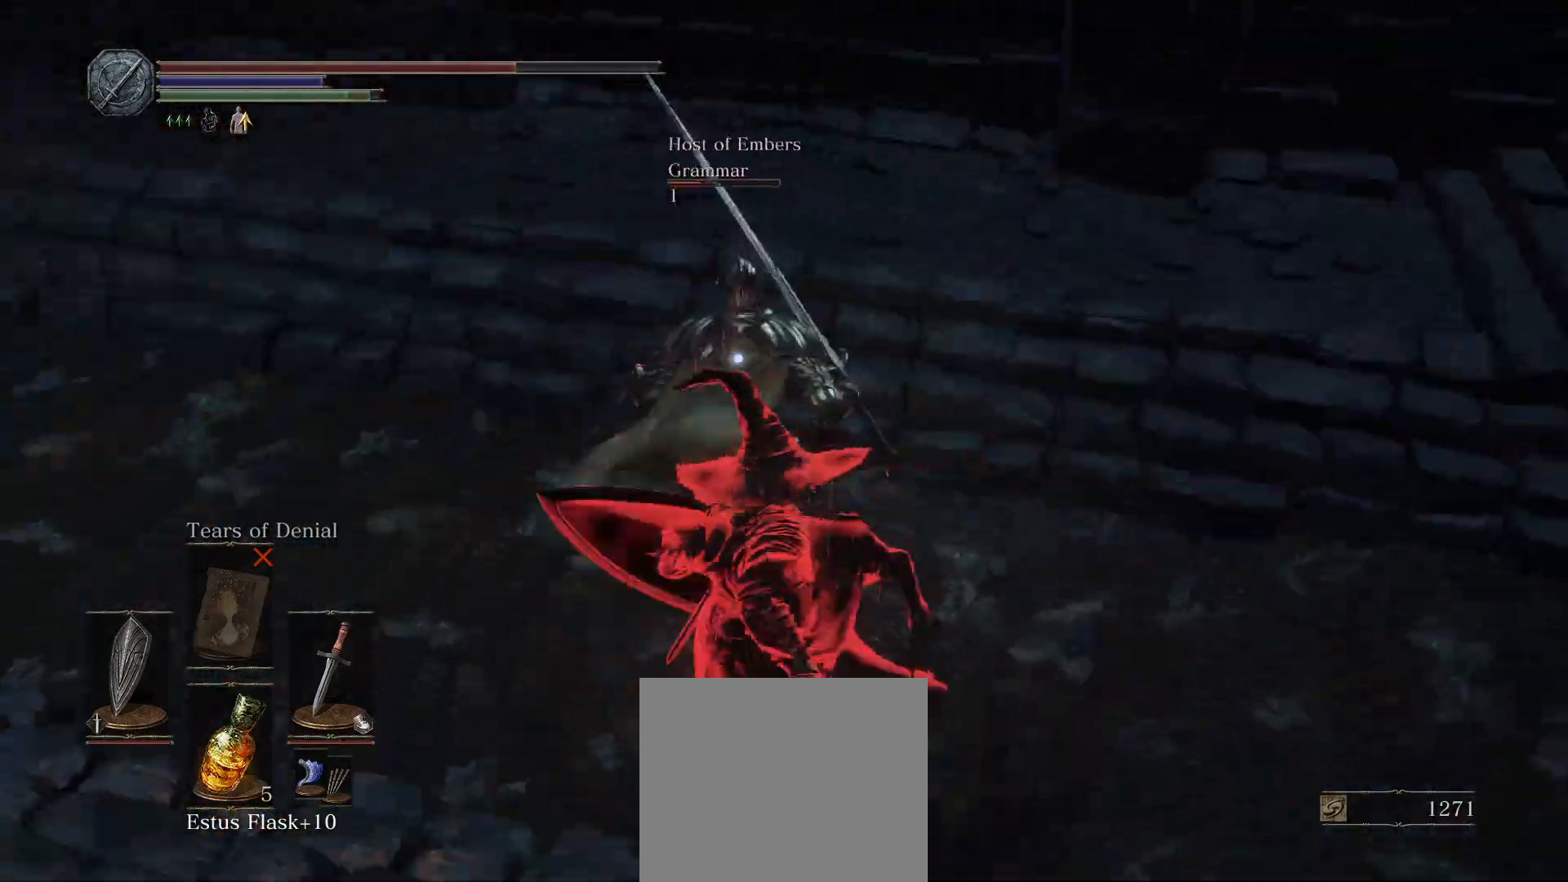
{"buttons": [], "left_stick": "center", "right_stick": "center", "events": []}
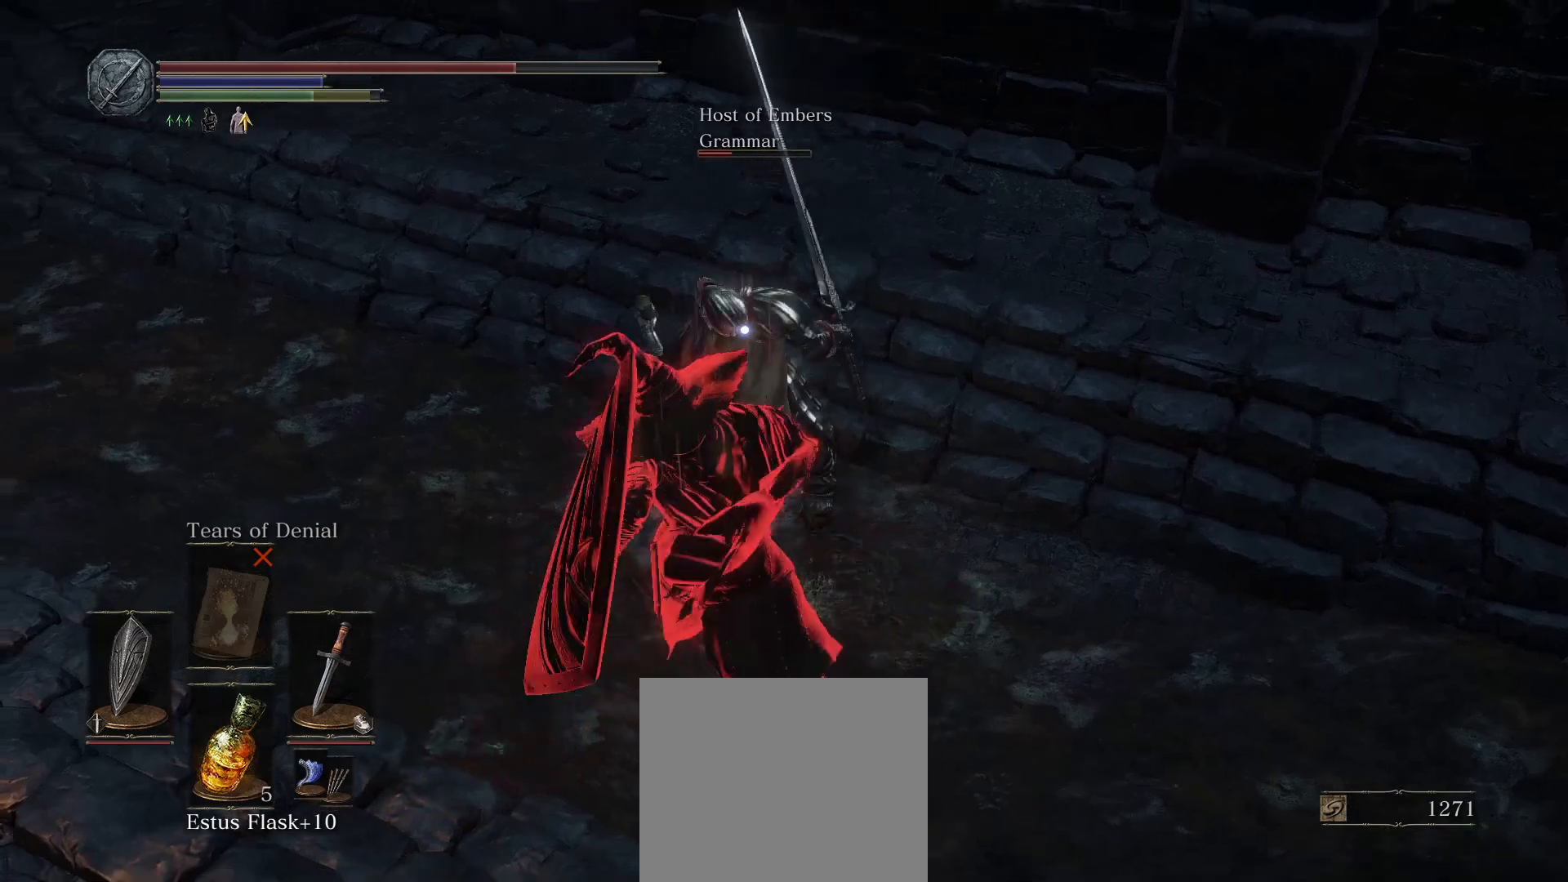
{"buttons": [], "left_stick": "center", "right_stick": "center", "events": []}
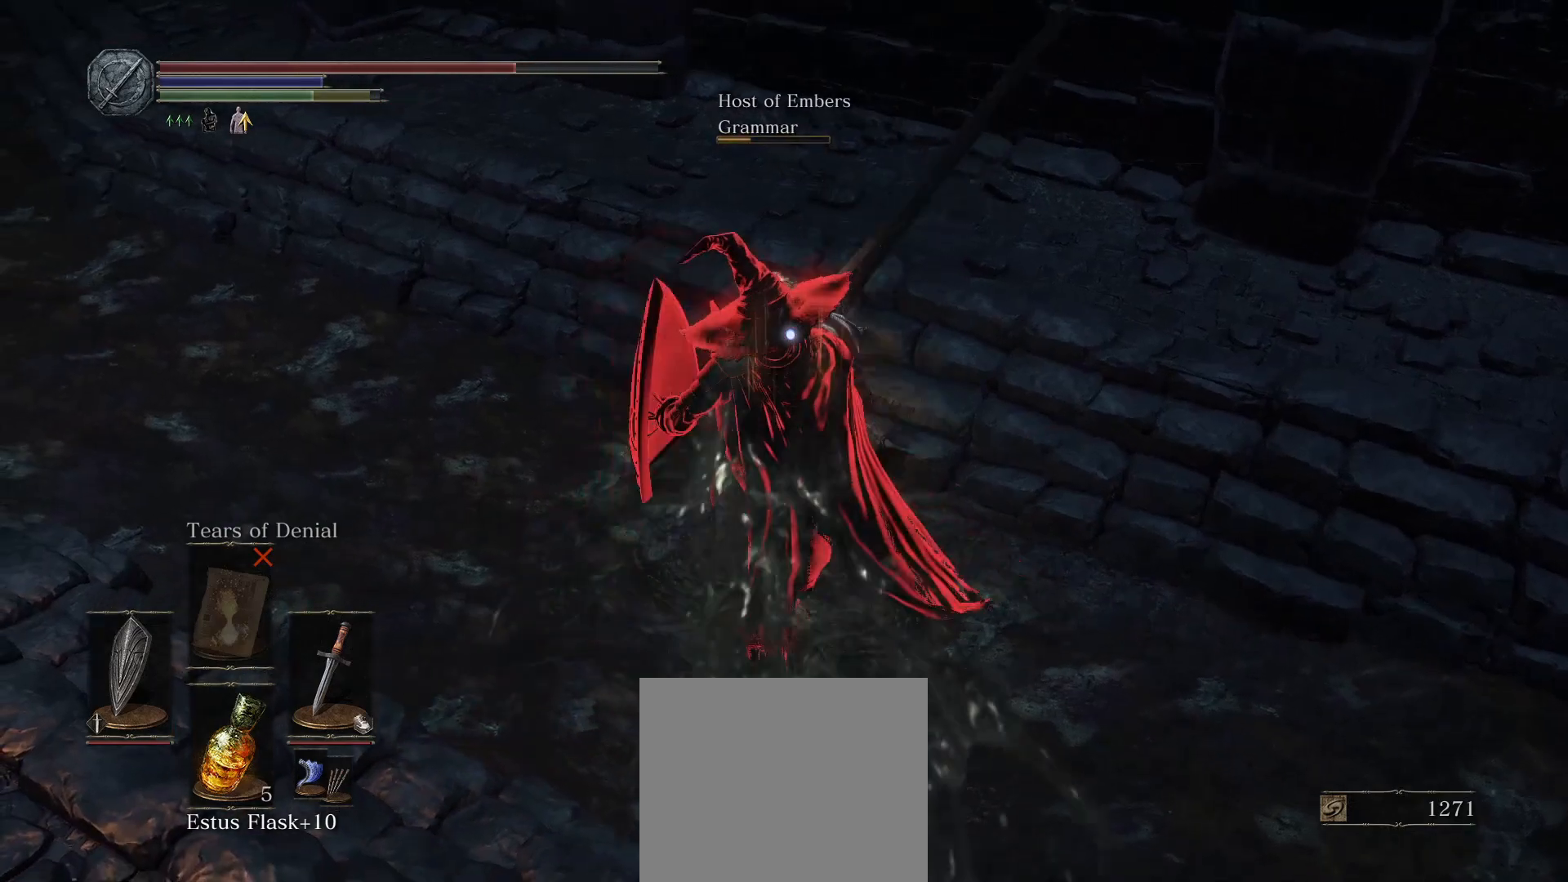
{"buttons": [], "left_stick": "center", "right_stick": "up-left", "events": [[367, "right_stick", "up-left"]]}
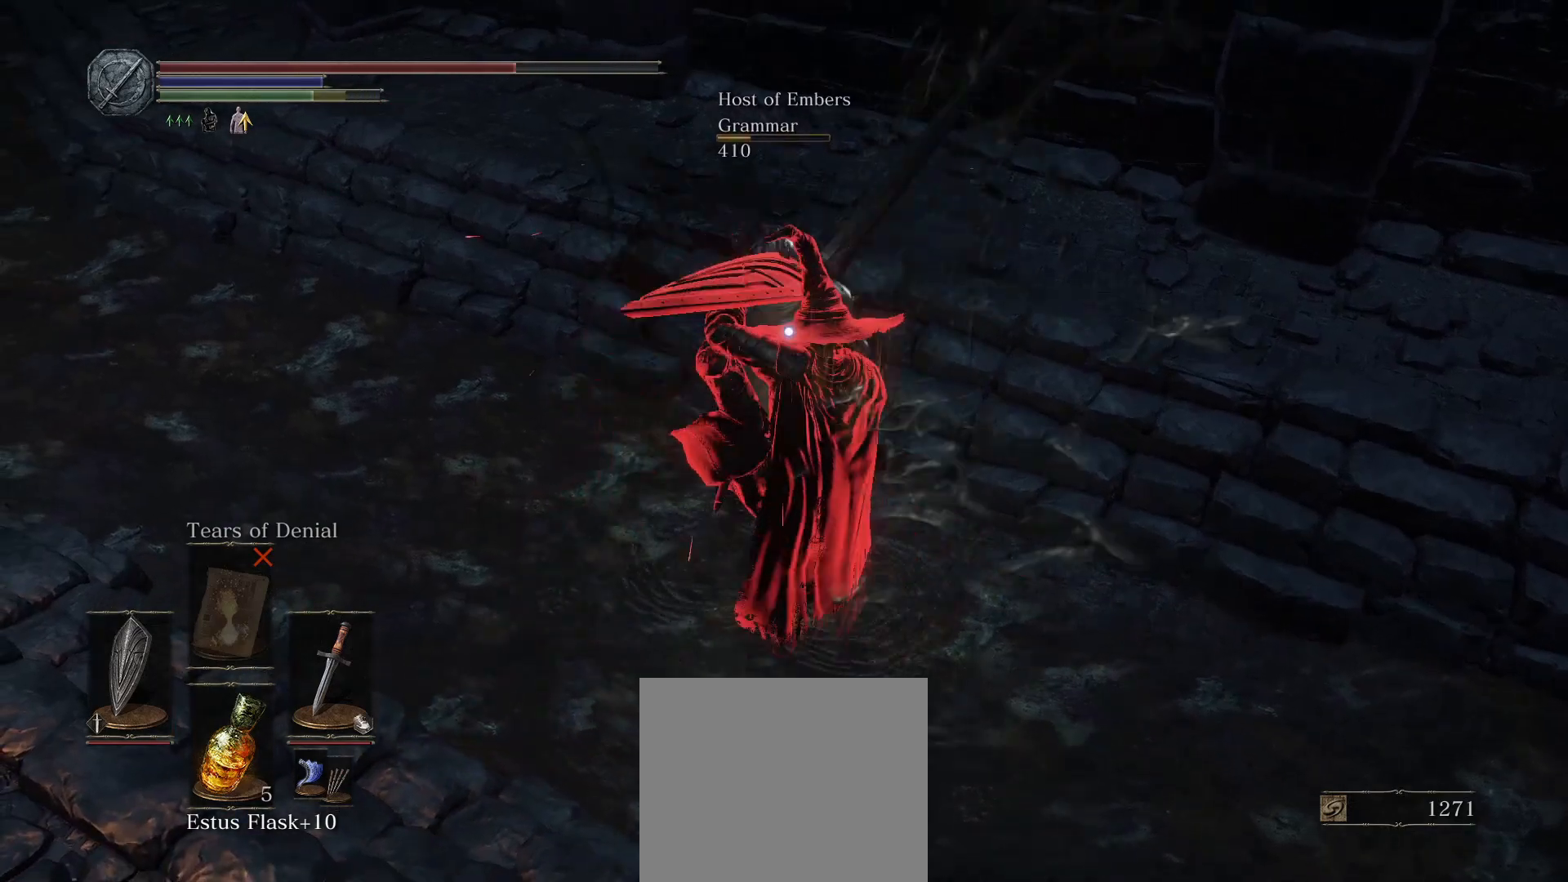
{"buttons": [], "left_stick": "up-left", "right_stick": "up-left", "events": [[150, "right_stick", "center"], [467, "left_stick", "up-left"], [483, "right_stick", "up-left"]]}
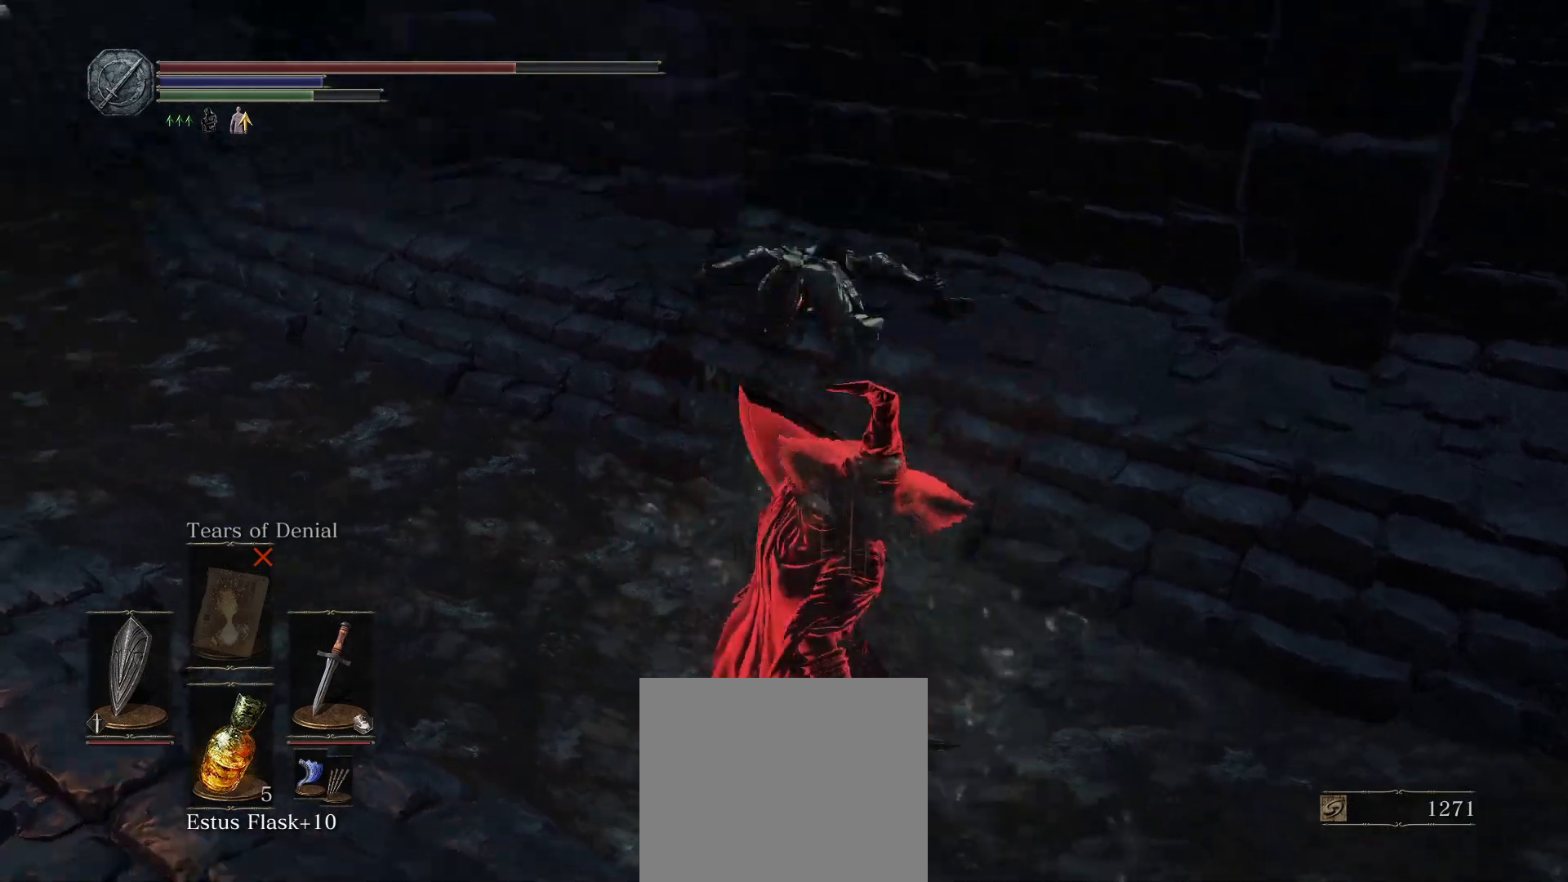
{"buttons": [], "left_stick": "up", "right_stick": "center", "events": [[150, "left_stick", "up"], [250, "right_stick", "center"]]}
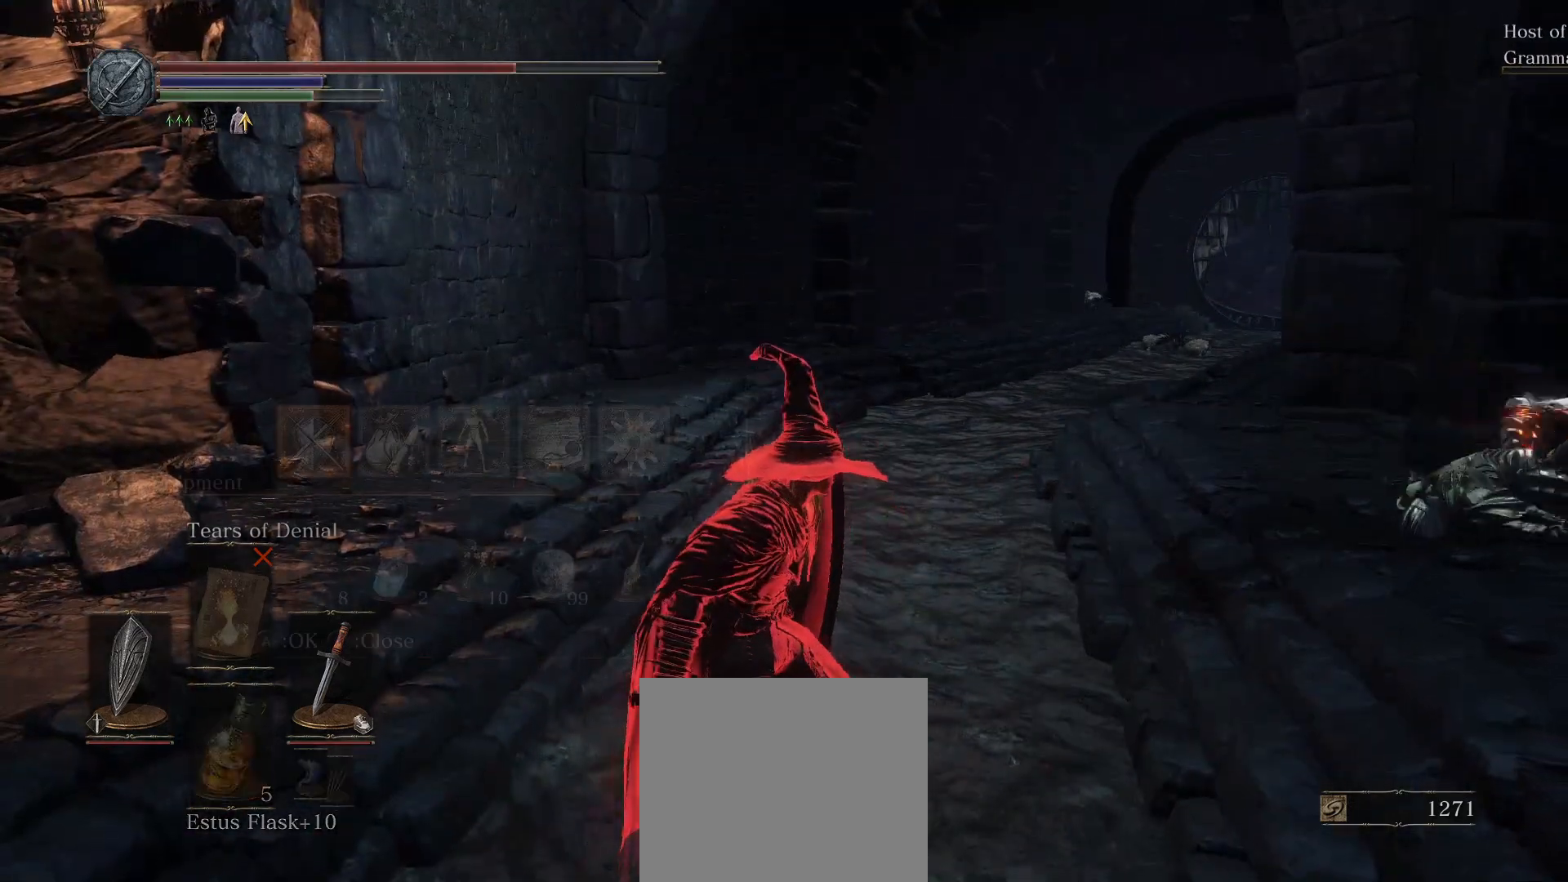
{"buttons": ["L1"], "left_stick": "up", "right_stick": "center", "events": [[67, "CROSS", "down"], [200, "CROSS", "up"], [350, "left_stick", "down-left"], [483, "L1", "down"], [500, "left_stick", "up"]]}
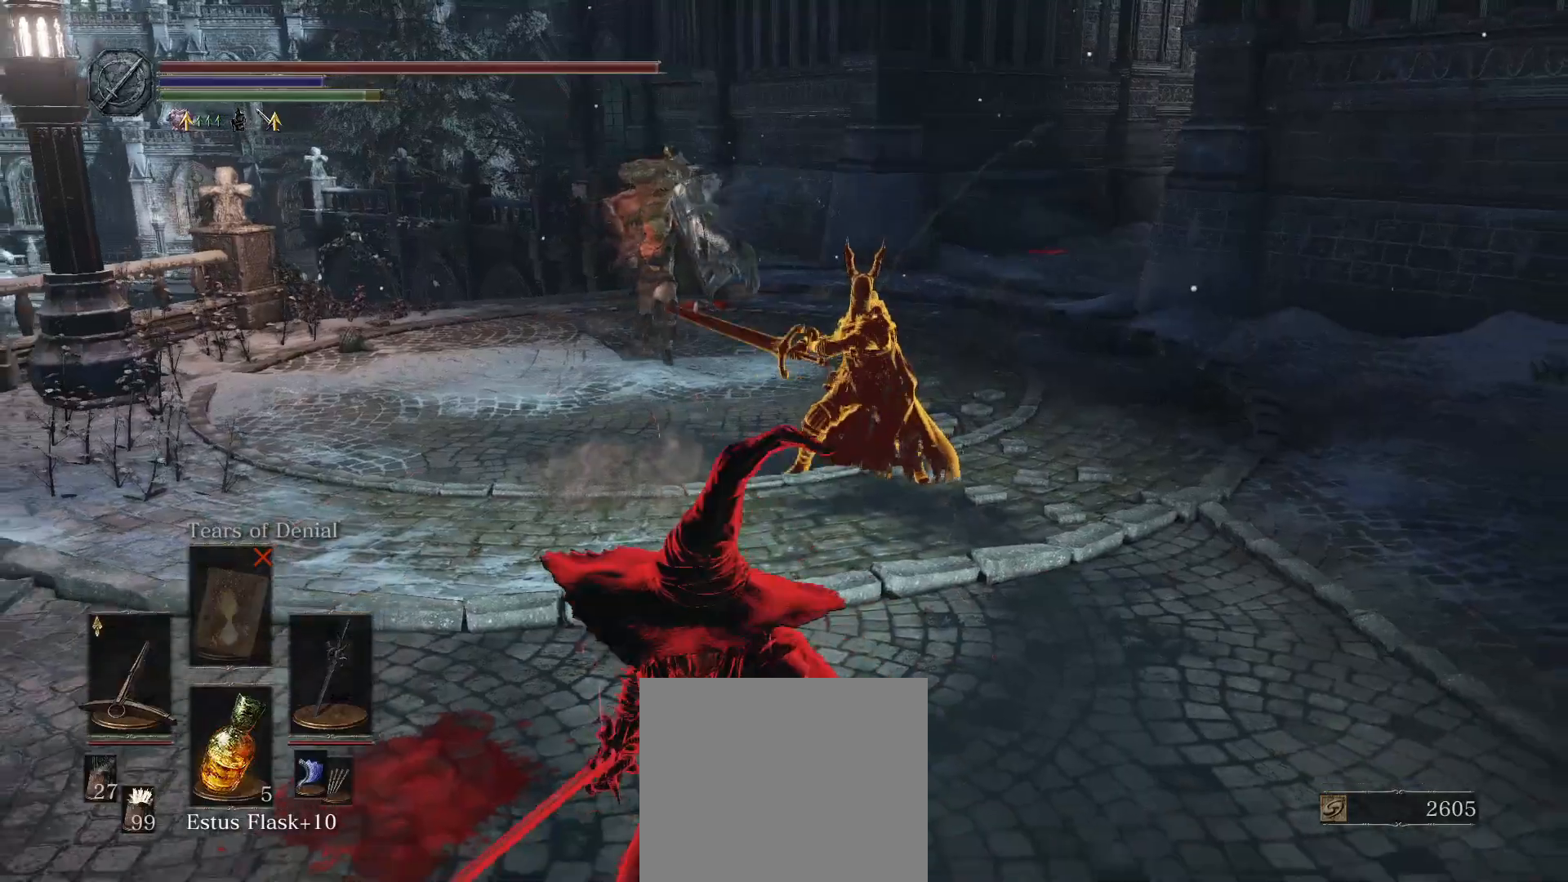
{"buttons": [], "left_stick": "up", "right_stick": "center", "events": [[17, "right_stick", "down"], [117, "L1", "up"], [150, "right_stick", "center"]]}
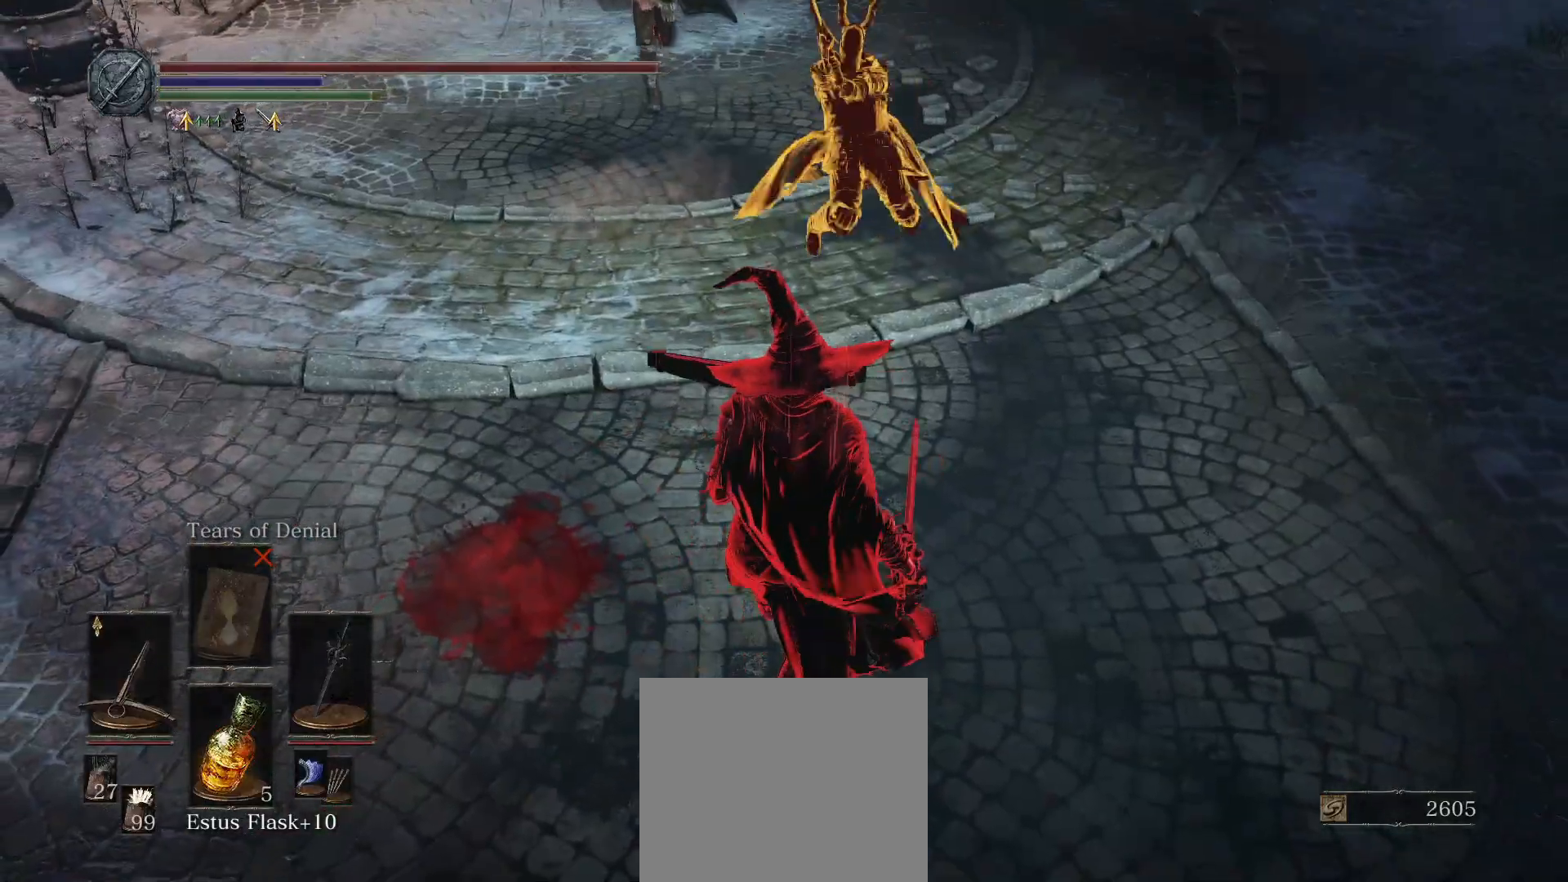
{"buttons": ["CIRCLE"], "left_stick": "down", "right_stick": "center", "events": [[200, "left_stick", "down"], [500, "CIRCLE", "down"]]}
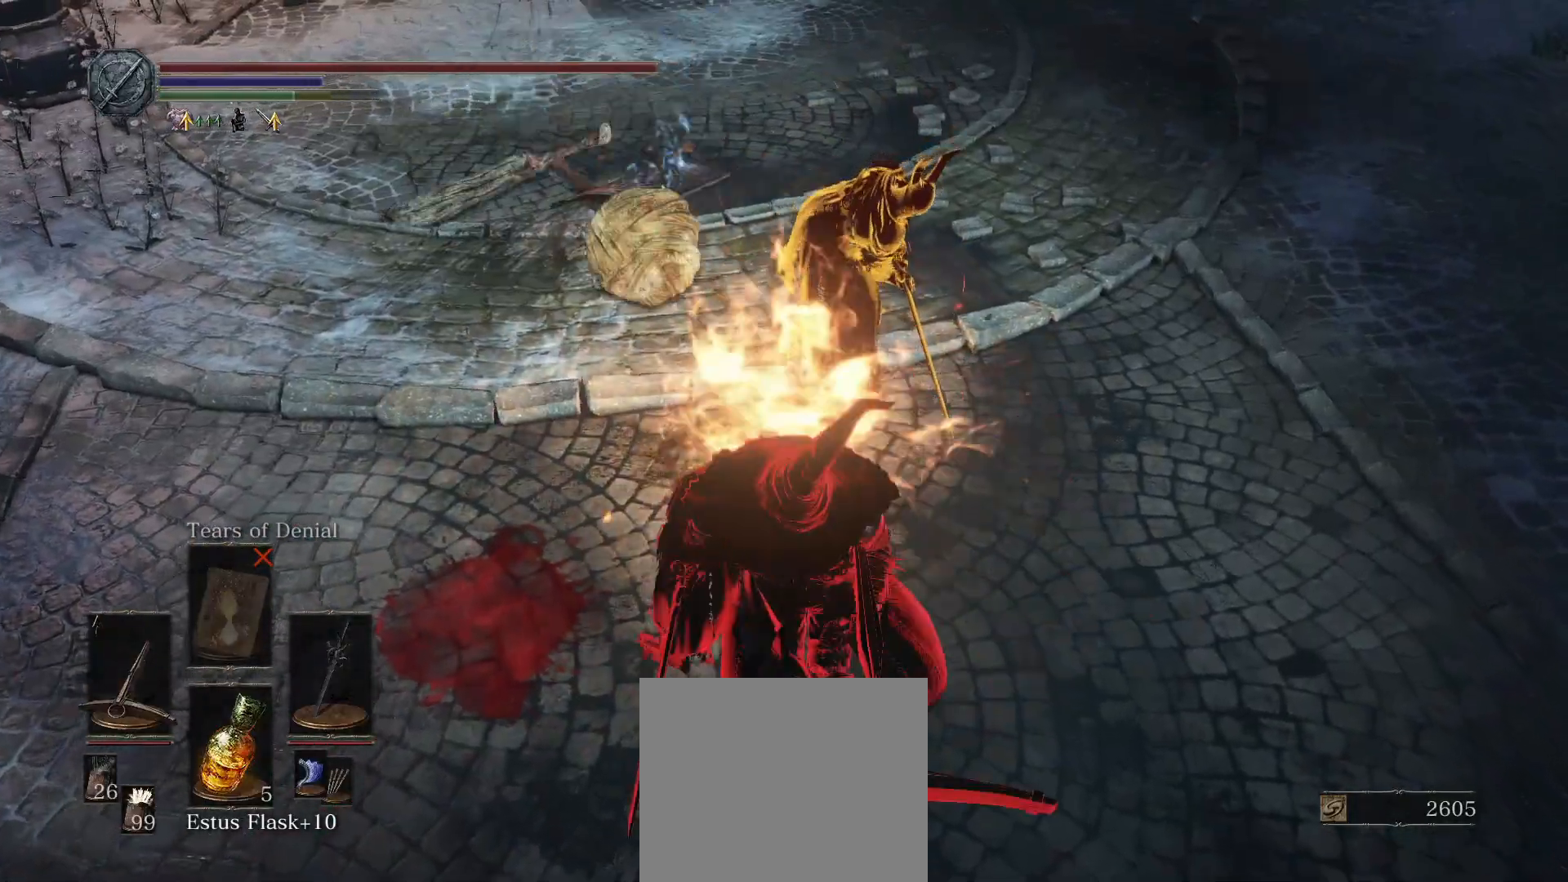
{"buttons": [], "left_stick": "down", "right_stick": "center", "events": [[100, "CIRCLE", "up"], [350, "right_stick", "up-left"], [467, "right_stick", "center"]]}
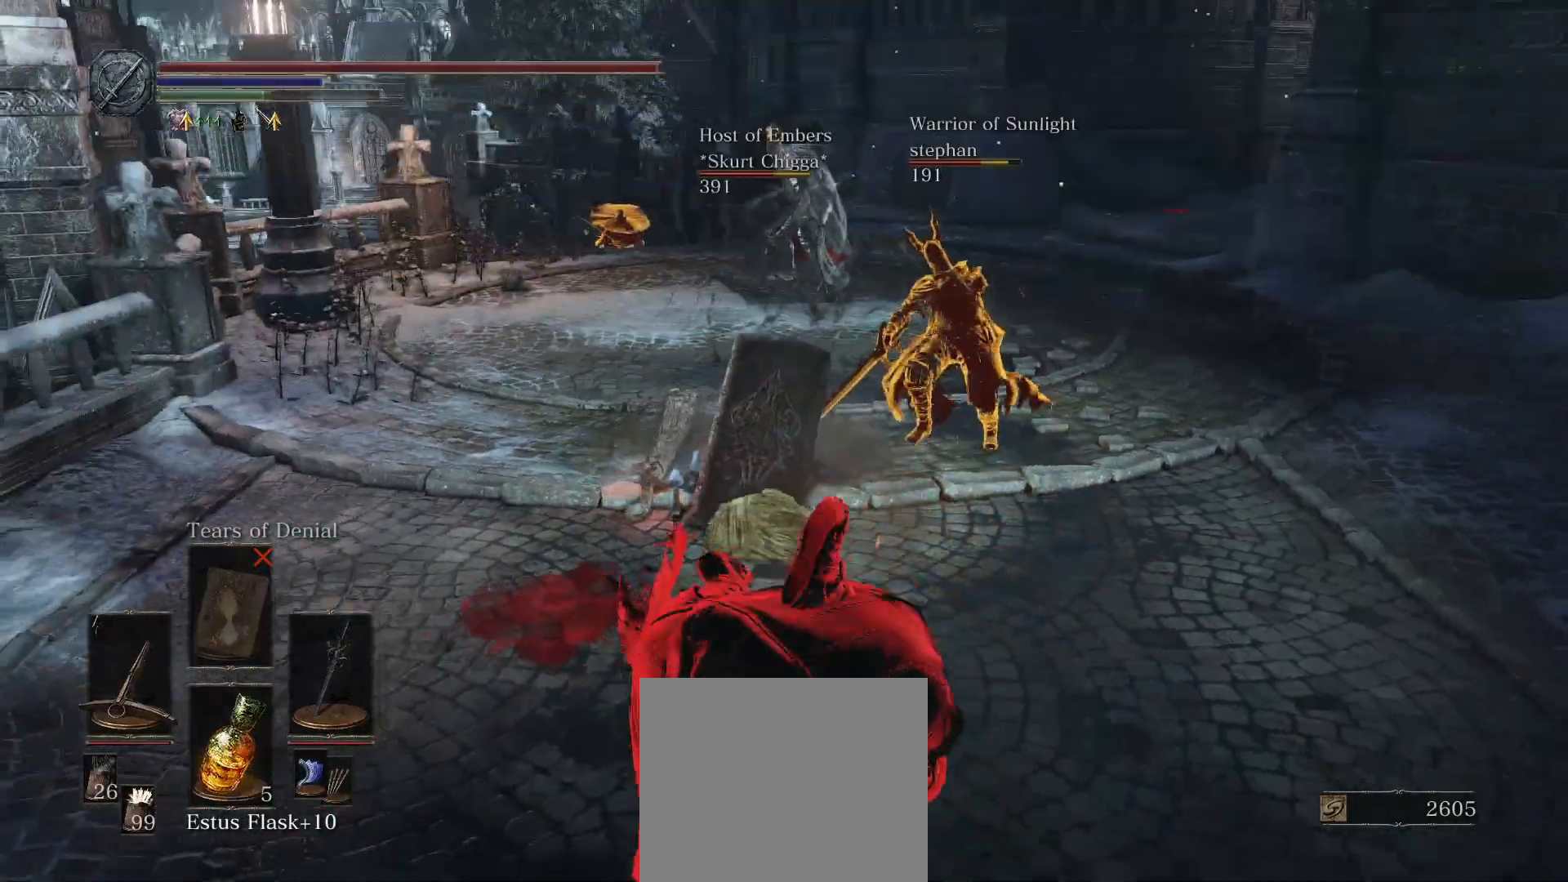
{"buttons": [], "left_stick": "down", "right_stick": "center", "events": []}
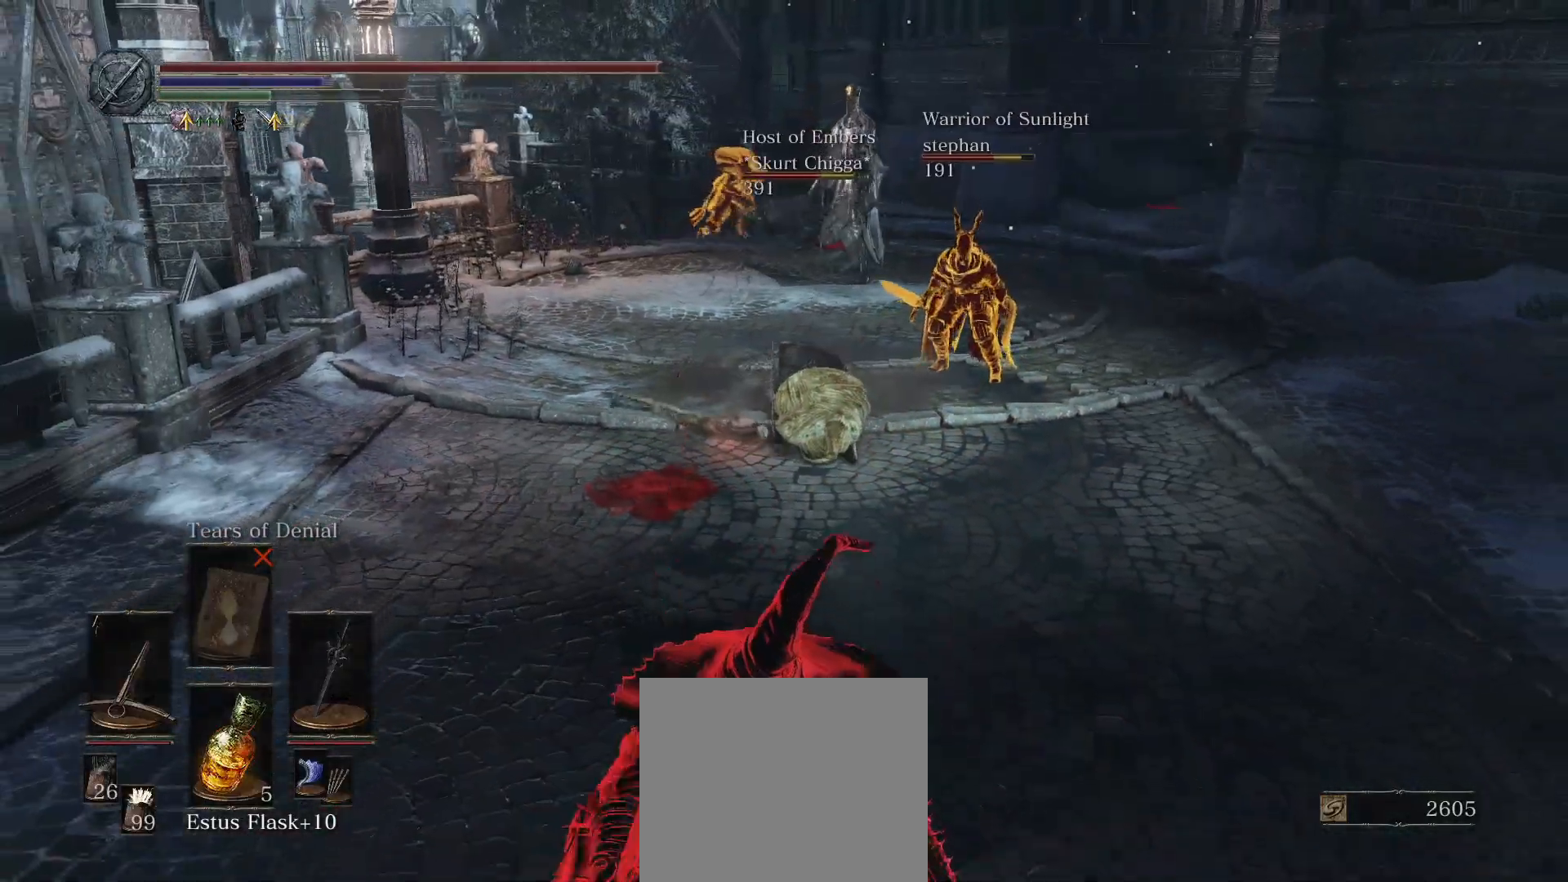
{"buttons": [], "left_stick": "up", "right_stick": "center", "events": [[17, "left_stick", "up"], [167, "L1", "down"], [283, "L1", "up"]]}
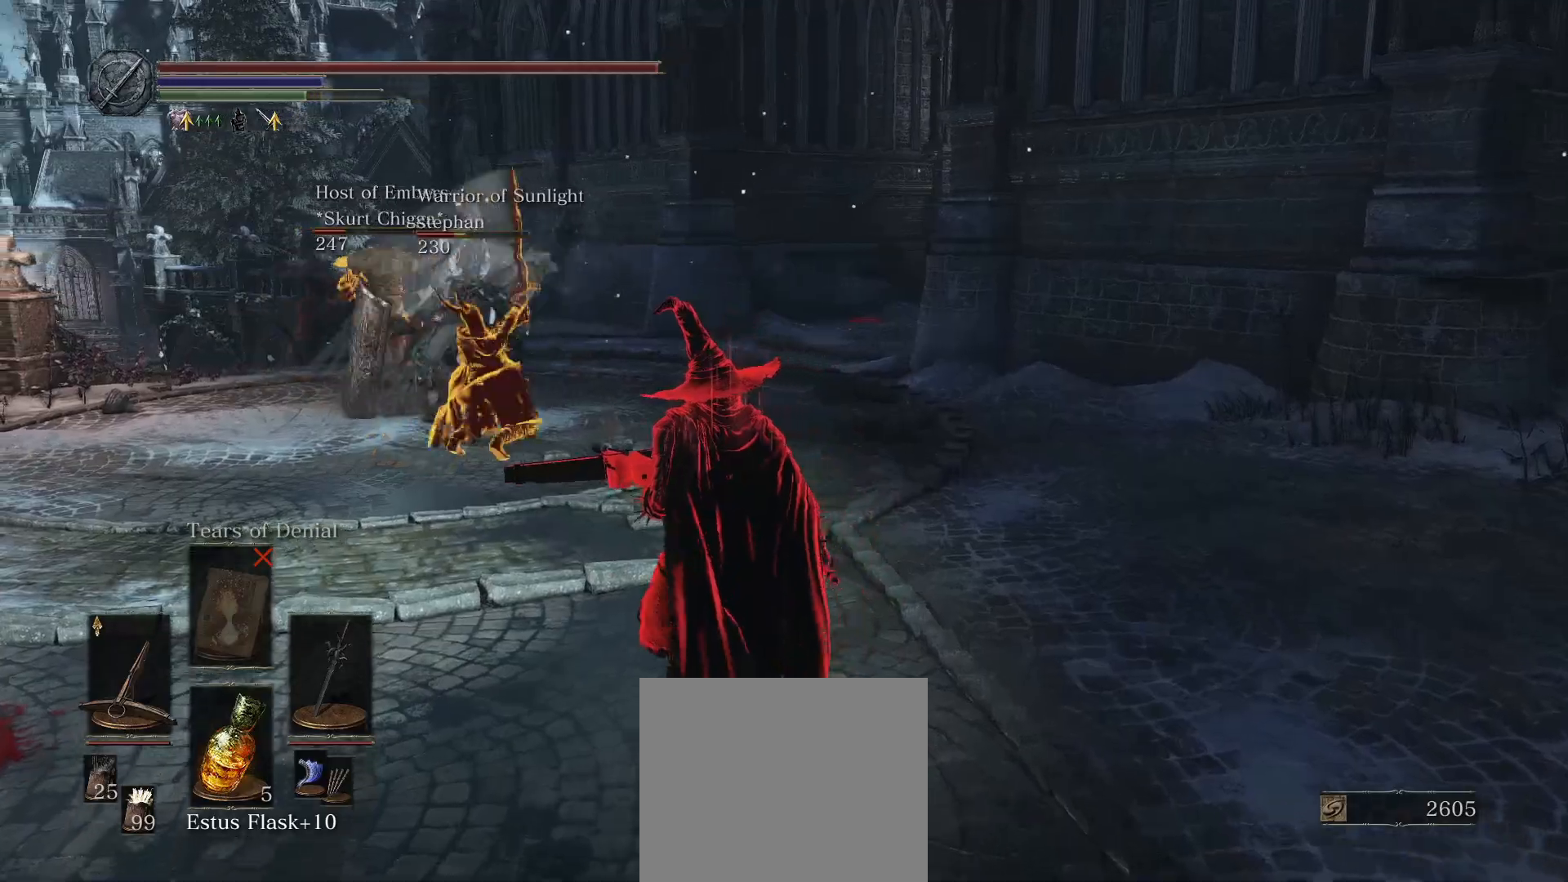
{"buttons": [], "left_stick": "up", "right_stick": "center", "events": []}
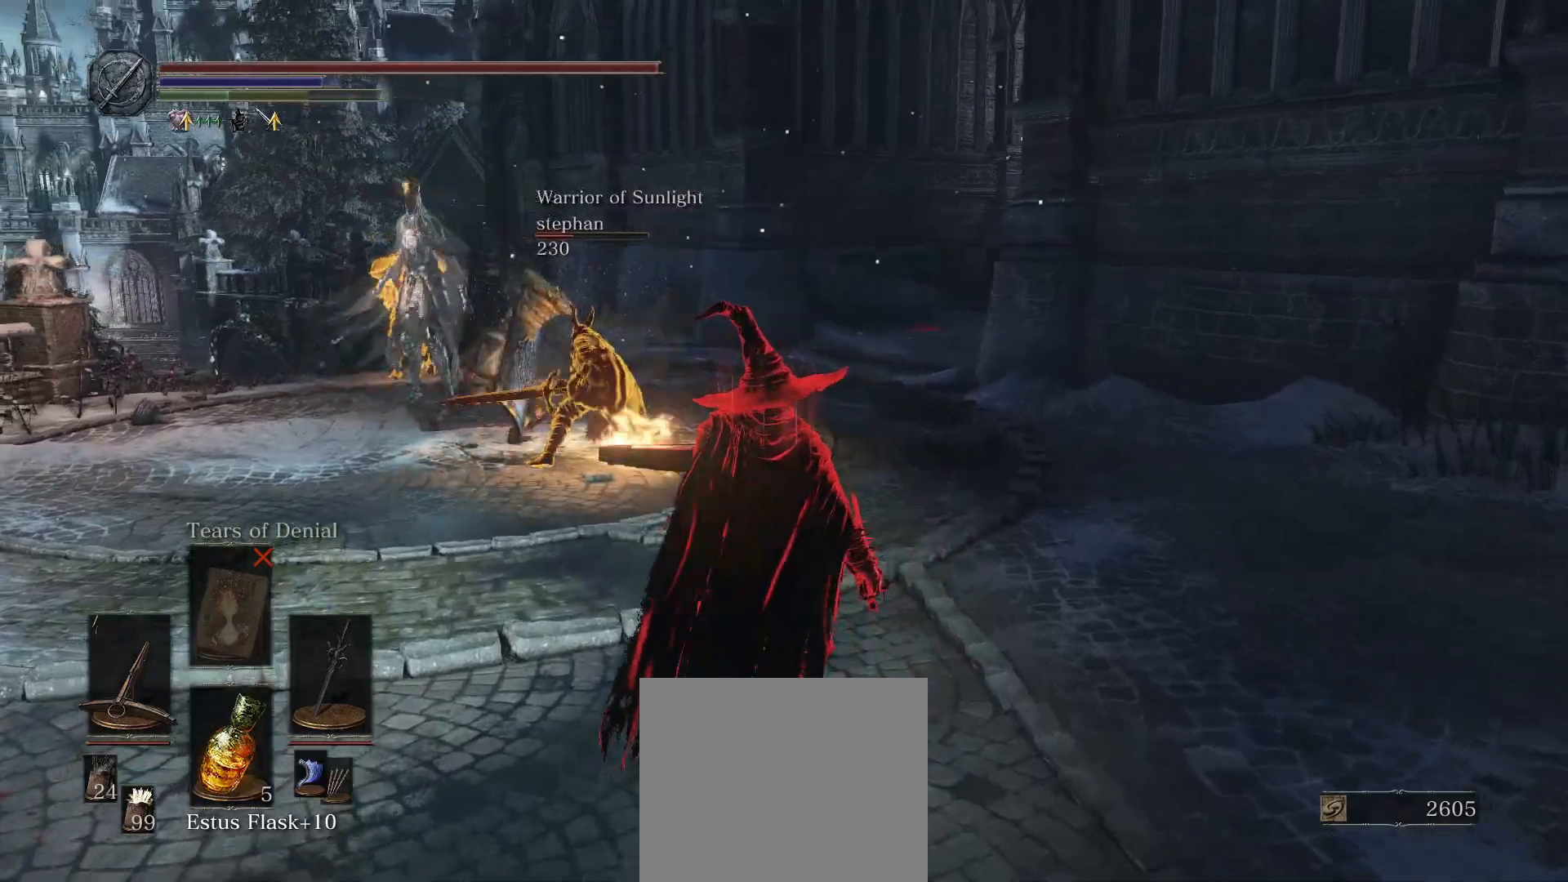
{"buttons": [], "left_stick": "up", "right_stick": "center", "events": []}
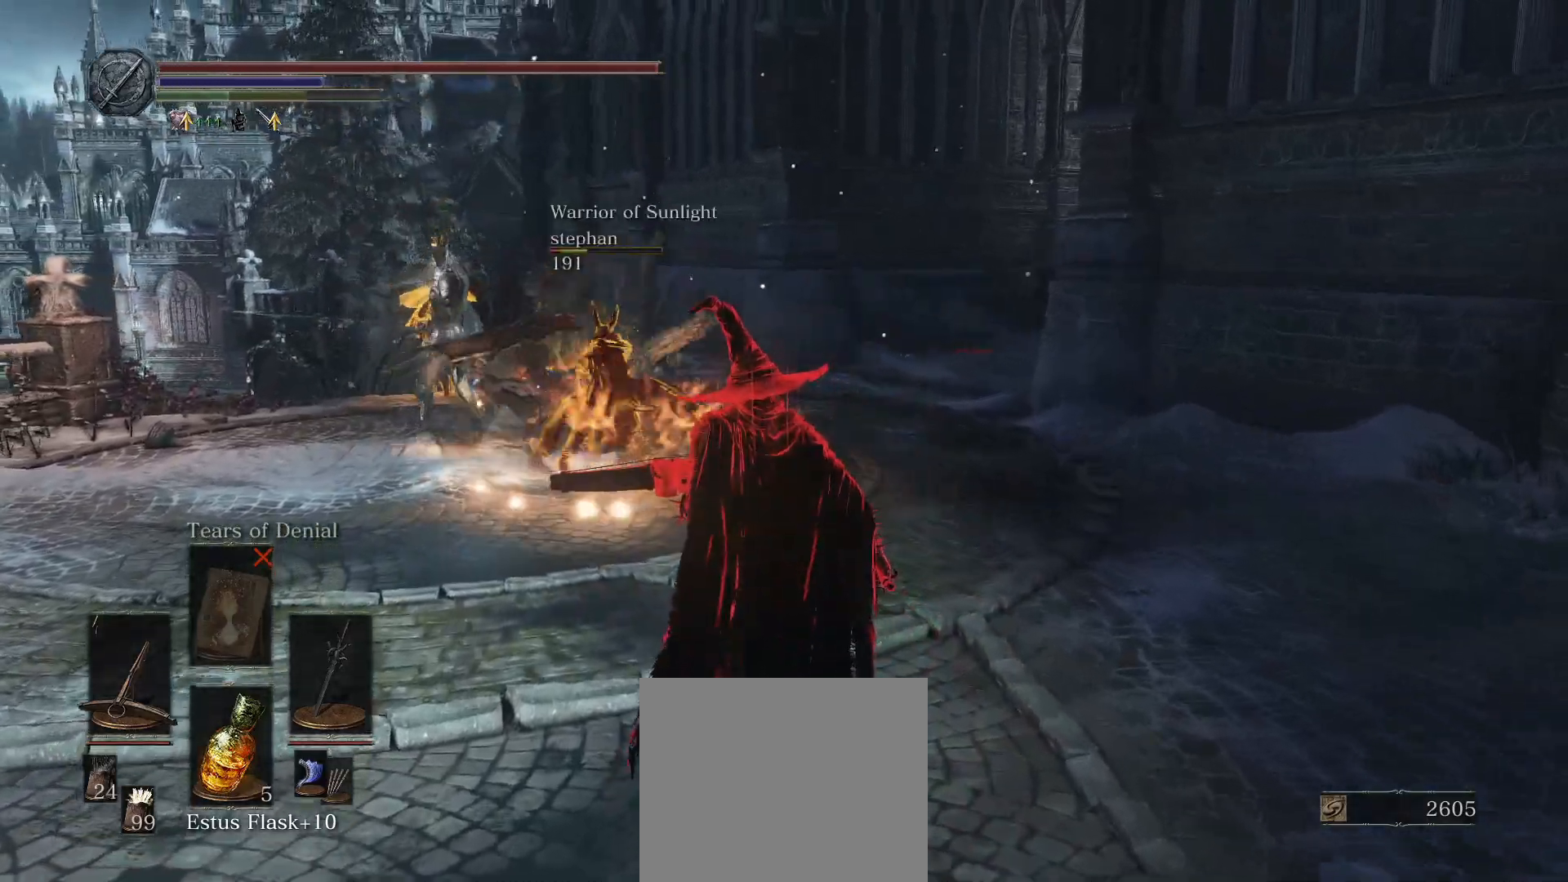
{"buttons": [], "left_stick": "up", "right_stick": "center", "events": [[133, "left_stick", "center"], [183, "left_stick", "up"], [200, "L1", "down"], [350, "L1", "up"]]}
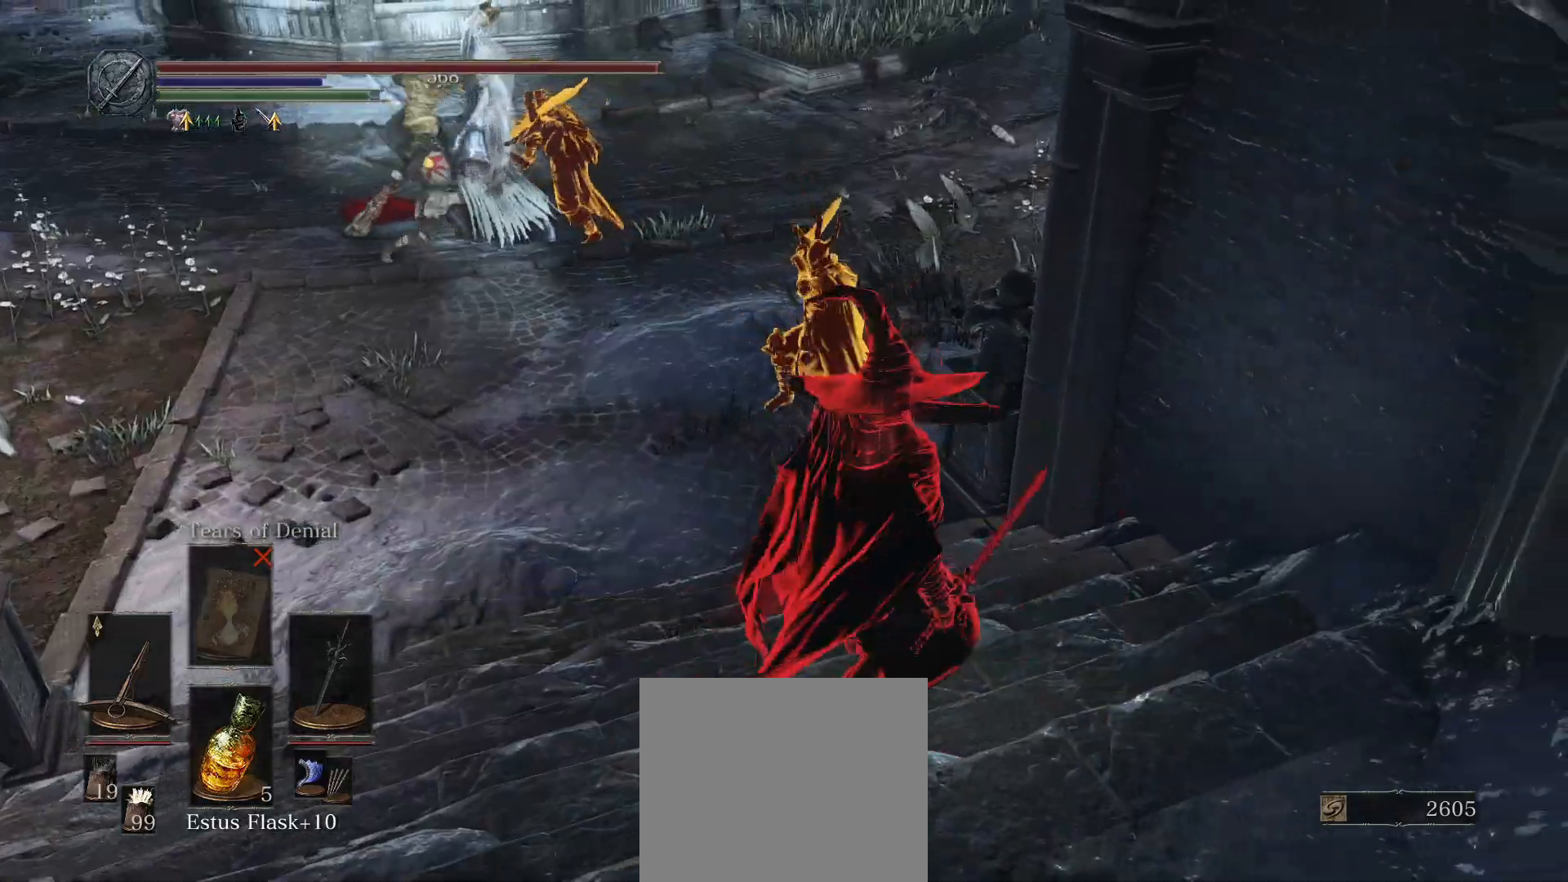
{"buttons": [], "left_stick": "down", "right_stick": "center", "events": [[367, "left_stick", "center"], [433, "left_stick", "down"]]}
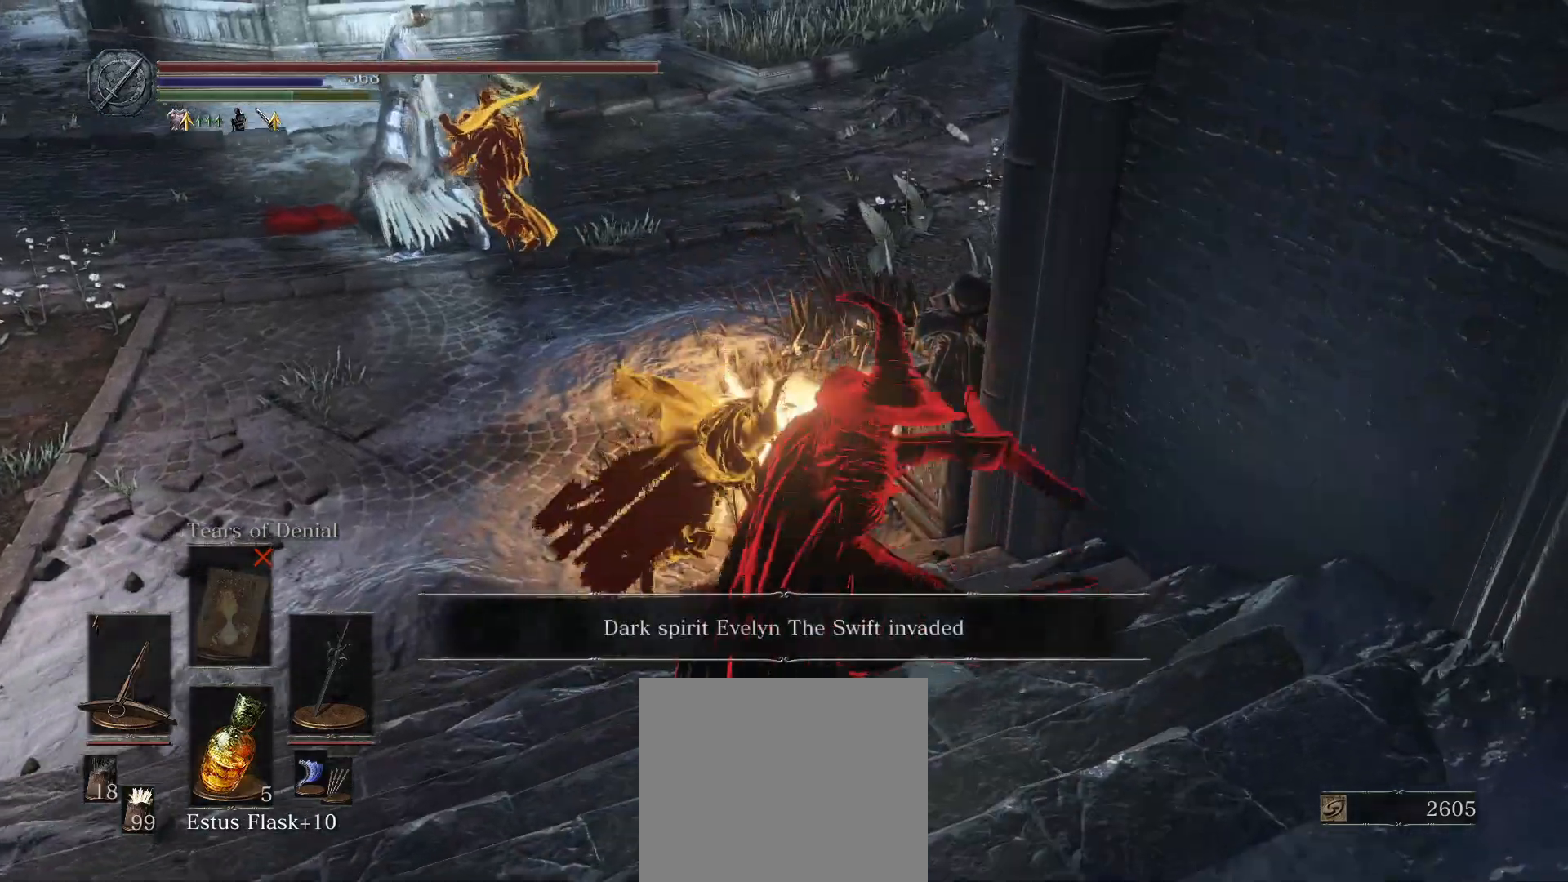
{"buttons": [], "left_stick": "down", "right_stick": "center", "events": []}
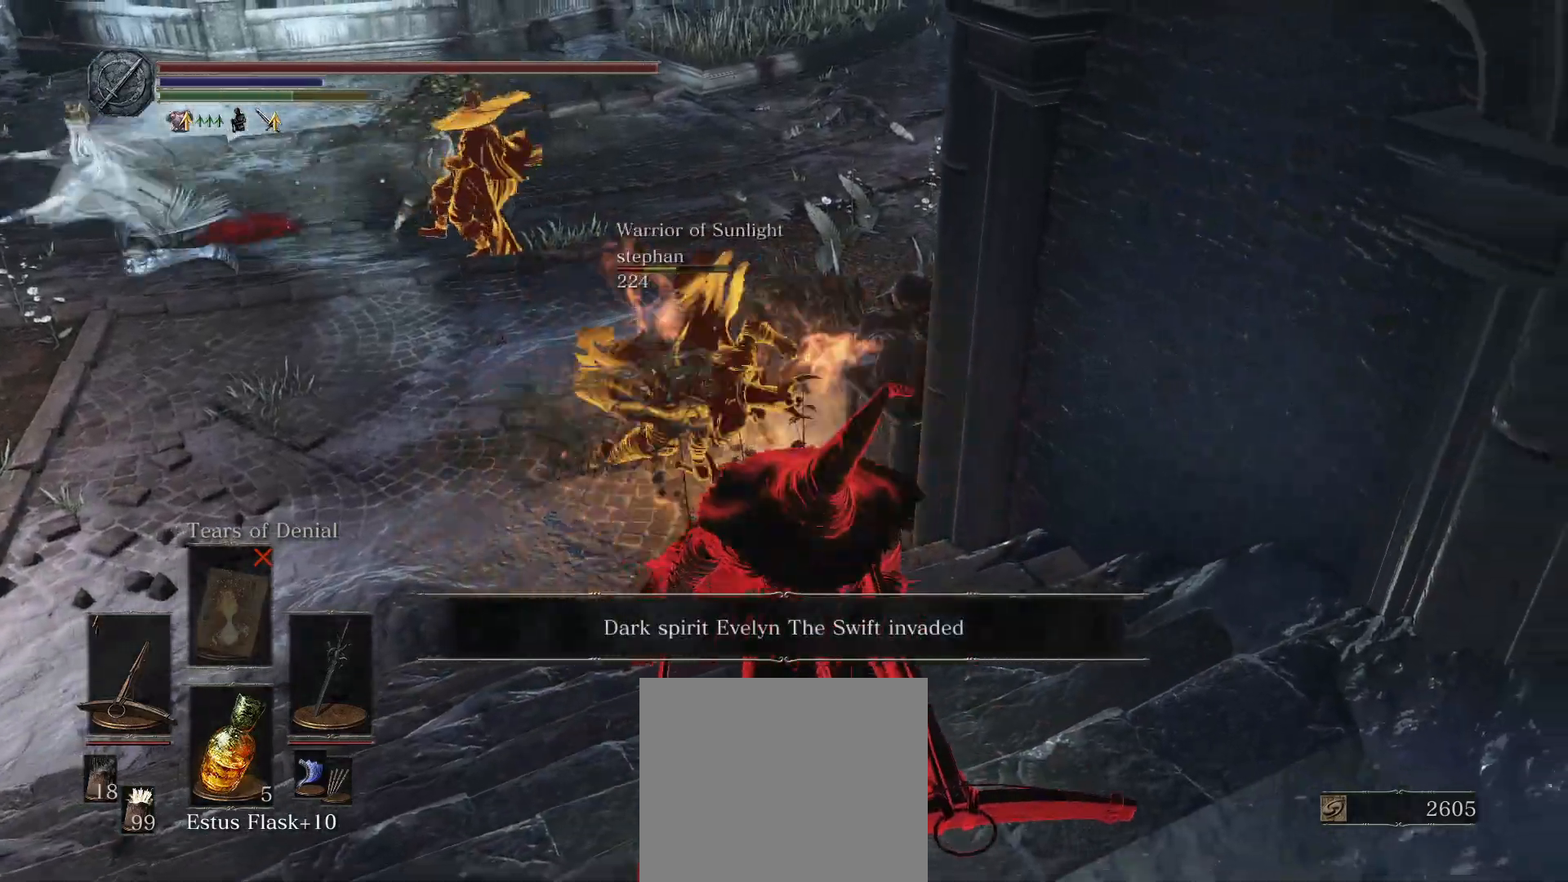
{"buttons": [], "left_stick": "up-left", "right_stick": "center", "events": [[183, "left_stick", "up"], [300, "right_stick", "up"], [383, "right_stick", "center"], [483, "left_stick", "up-left"]]}
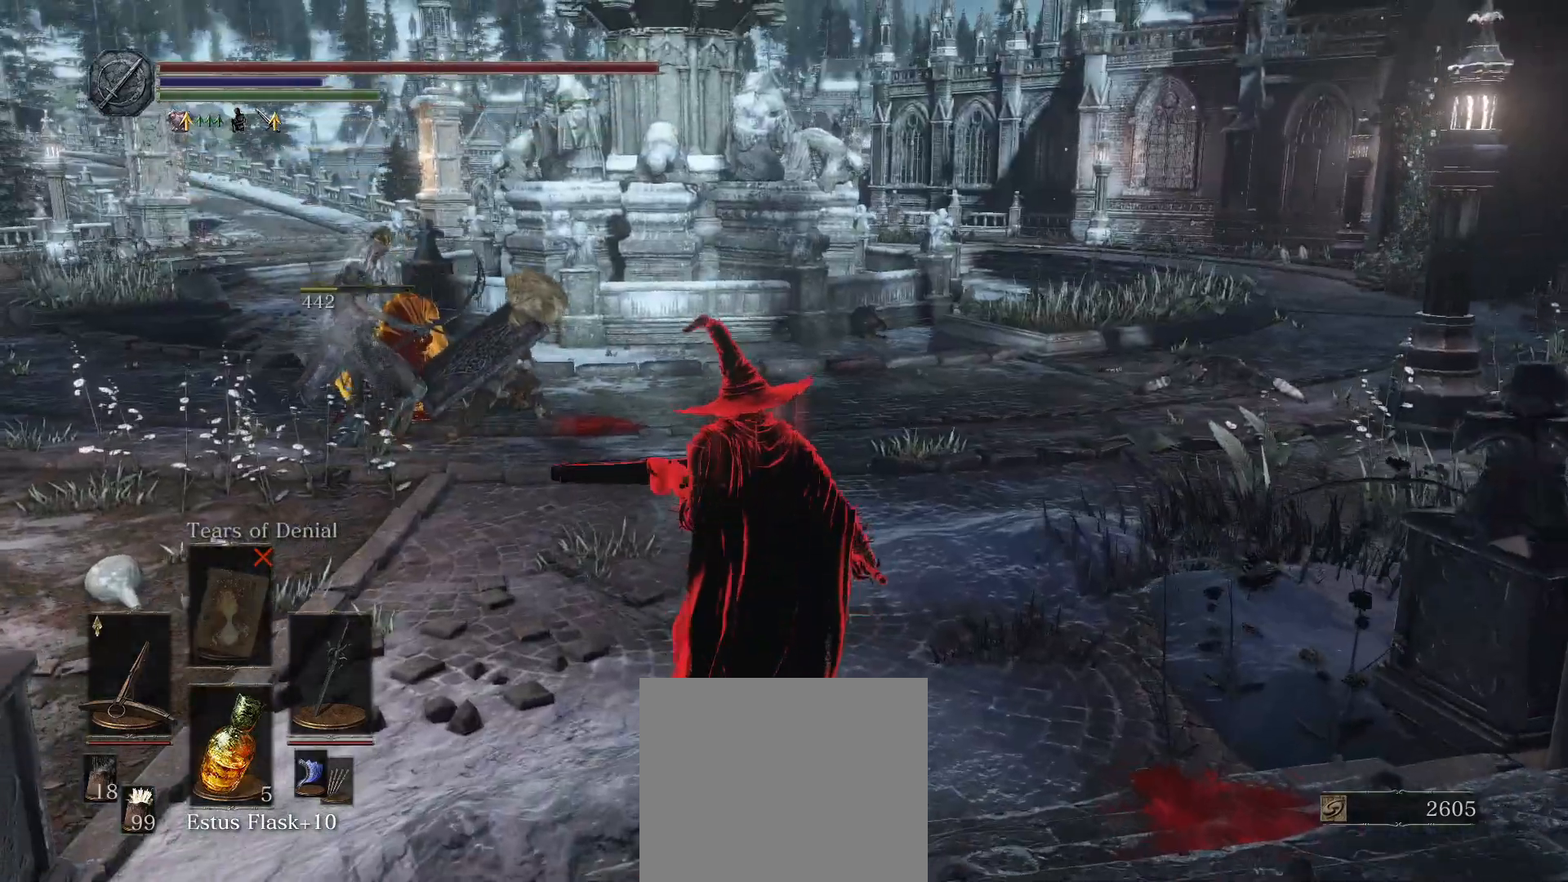
{"buttons": [], "left_stick": "down", "right_stick": "center", "events": [[367, "left_stick", "center"], [417, "left_stick", "down"]]}
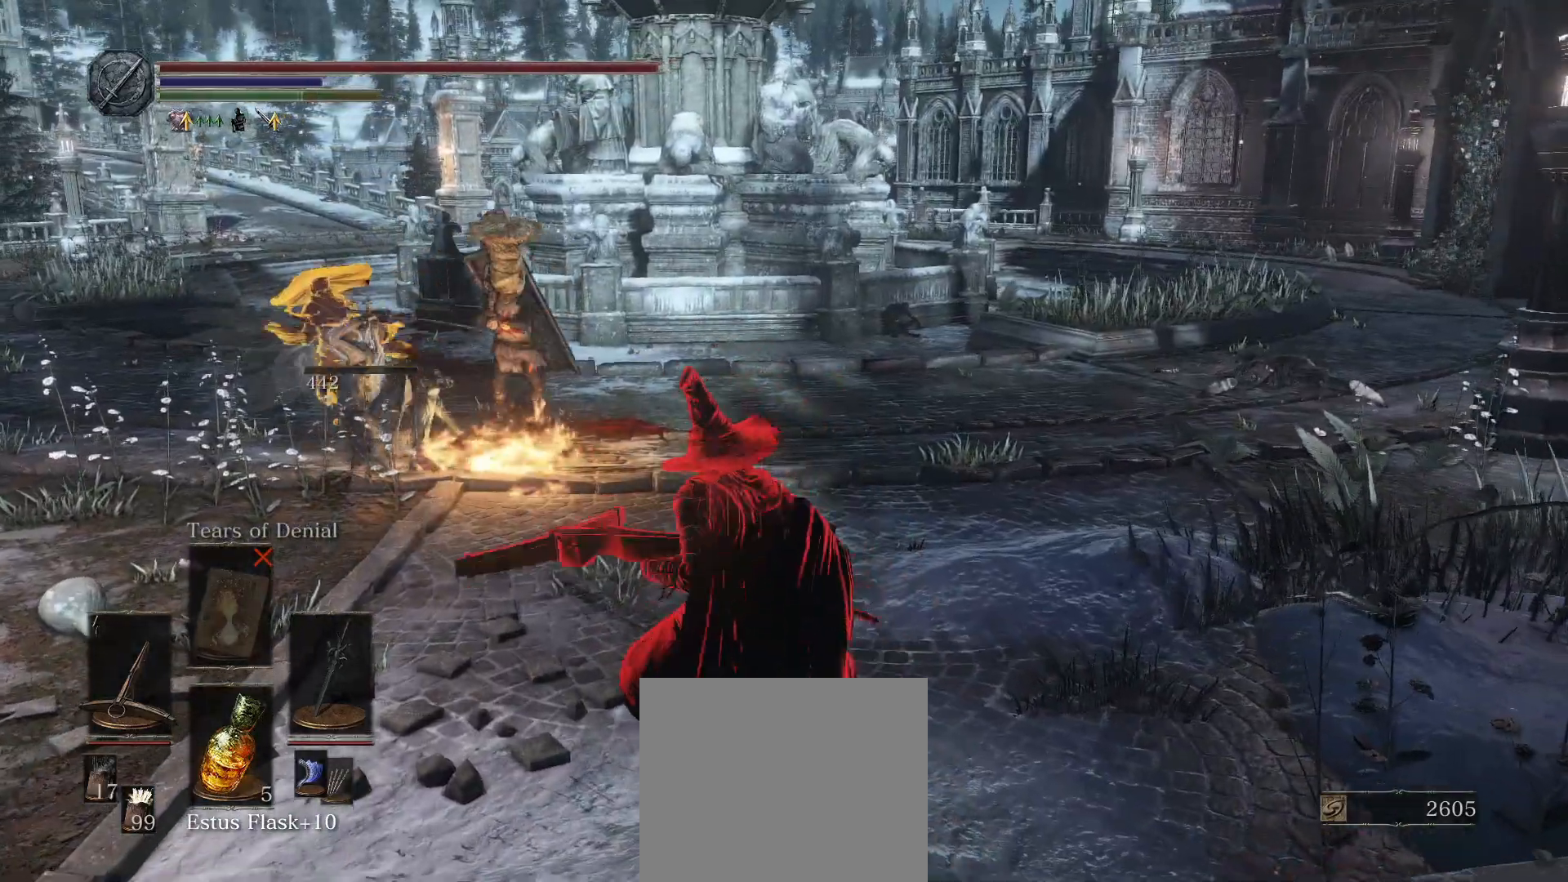
{"buttons": [], "left_stick": "down", "right_stick": "center", "events": []}
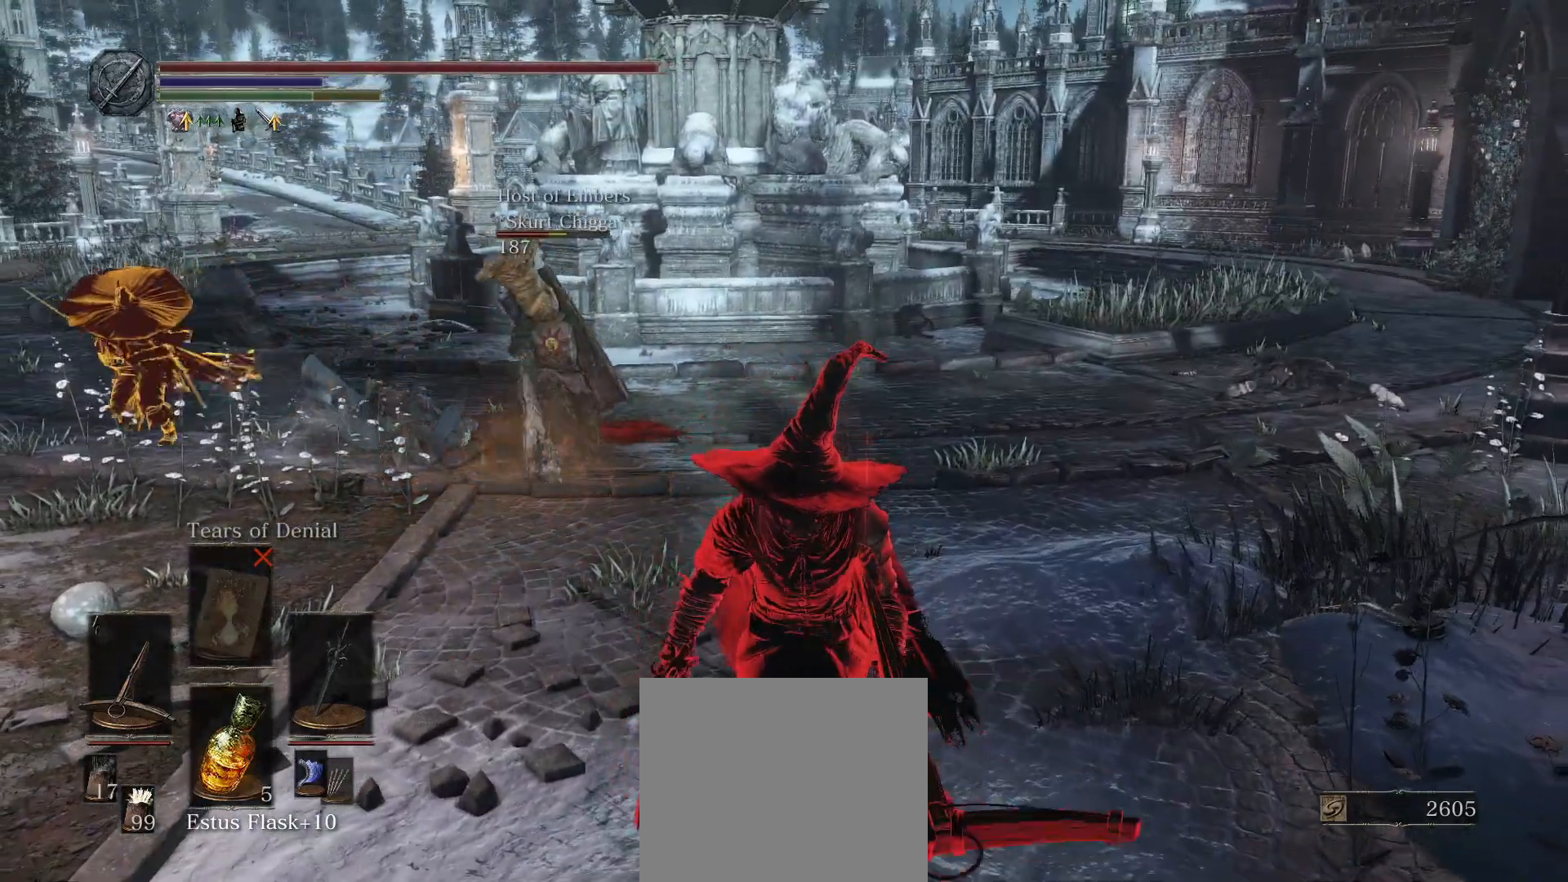
{"buttons": [], "left_stick": "down-right", "right_stick": "up-right", "events": [[150, "L1", "down"], [283, "L1", "up"], [300, "right_stick", "down"], [400, "left_stick", "down-right"], [417, "right_stick", "up-right"]]}
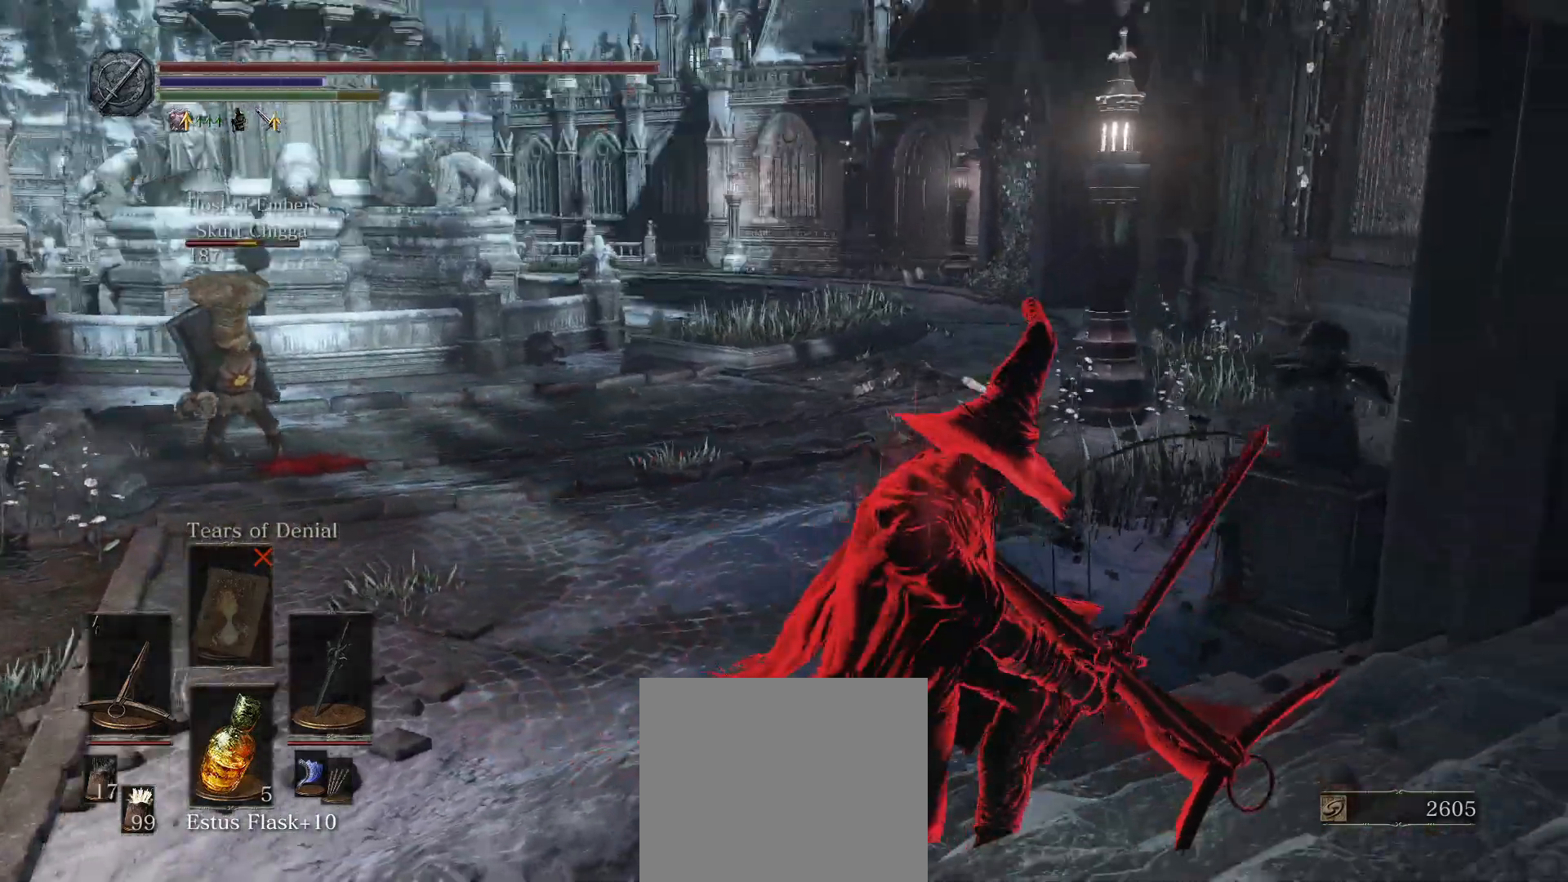
{"buttons": [], "left_stick": "up", "right_stick": "center", "events": [[33, "right_stick", "up-left"], [50, "left_stick", "right"], [100, "right_stick", "center"], [367, "L1", "down"], [400, "left_stick", "up"], [483, "L1", "up"]]}
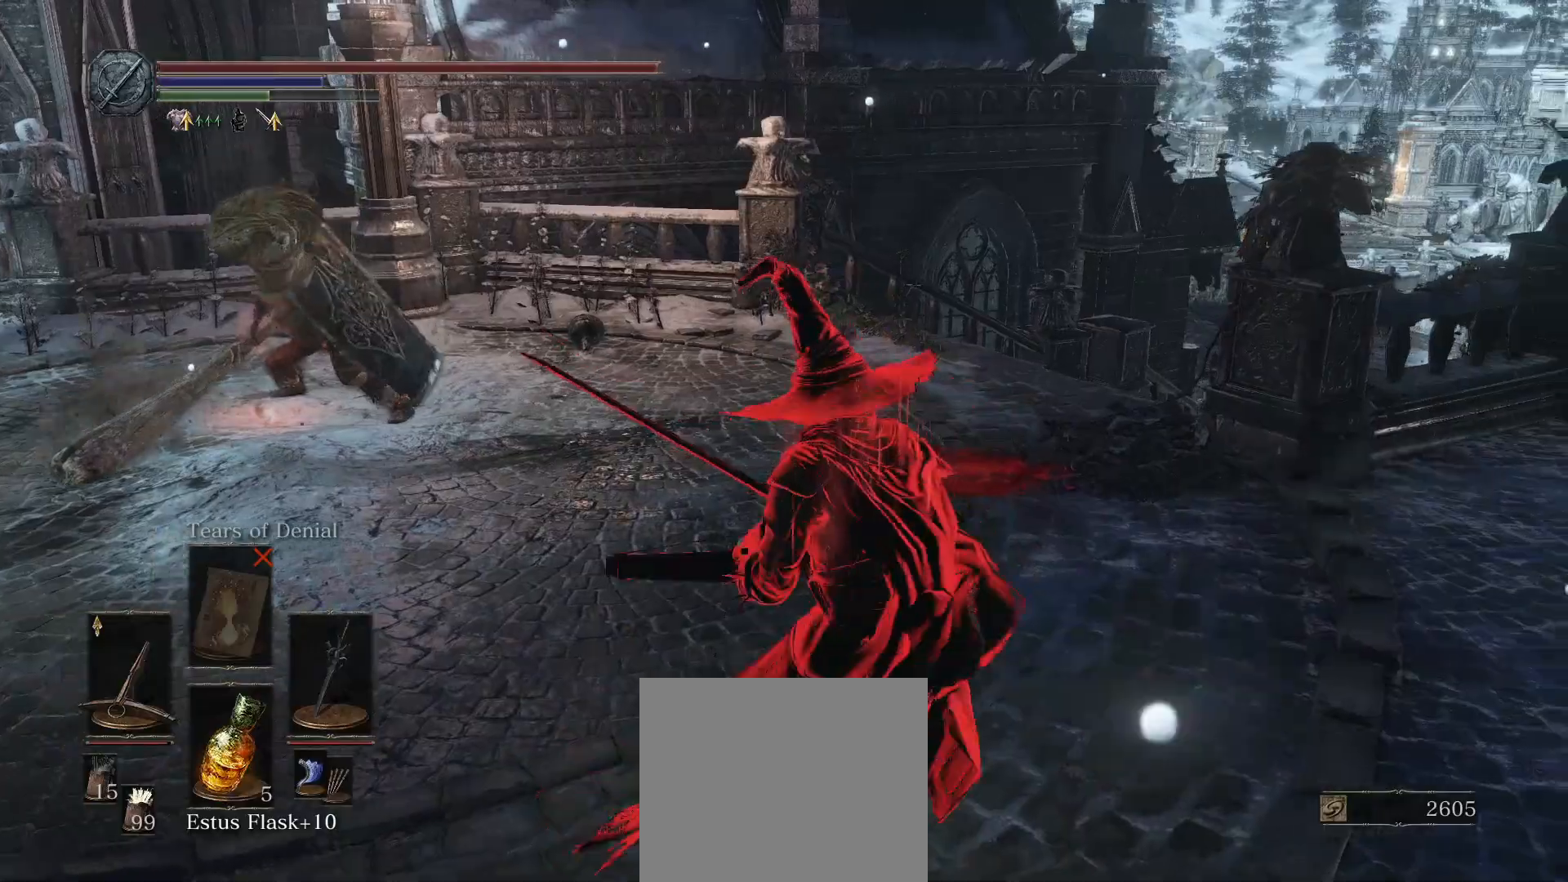
{"buttons": [], "left_stick": "up", "right_stick": "center", "events": []}
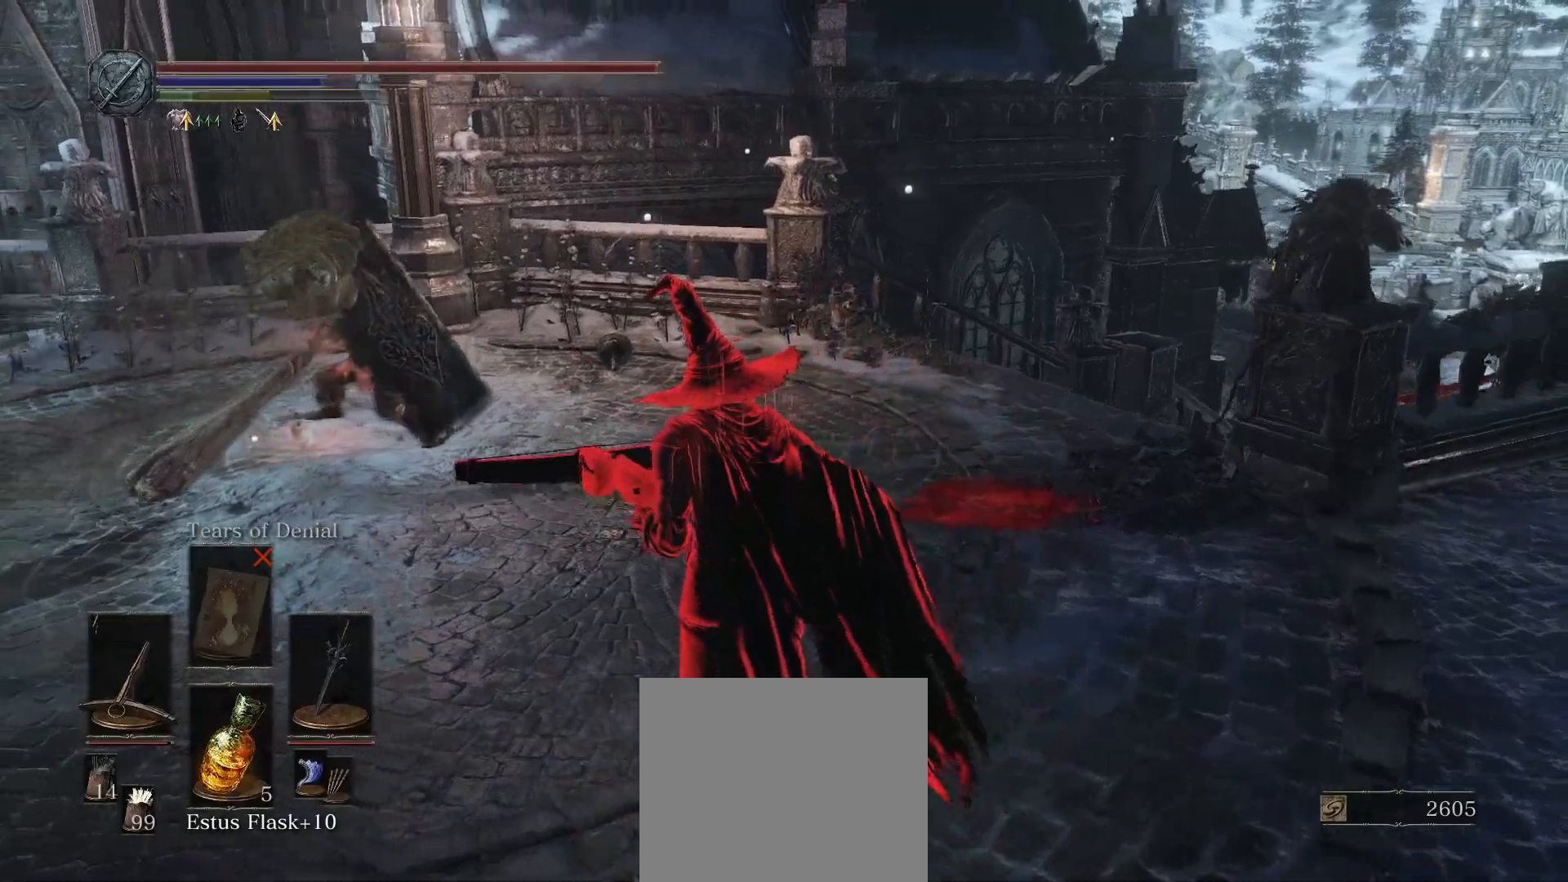
{"buttons": [], "left_stick": "down-left", "right_stick": "center", "events": [[133, "left_stick", "down"], [417, "left_stick", "down-left"]]}
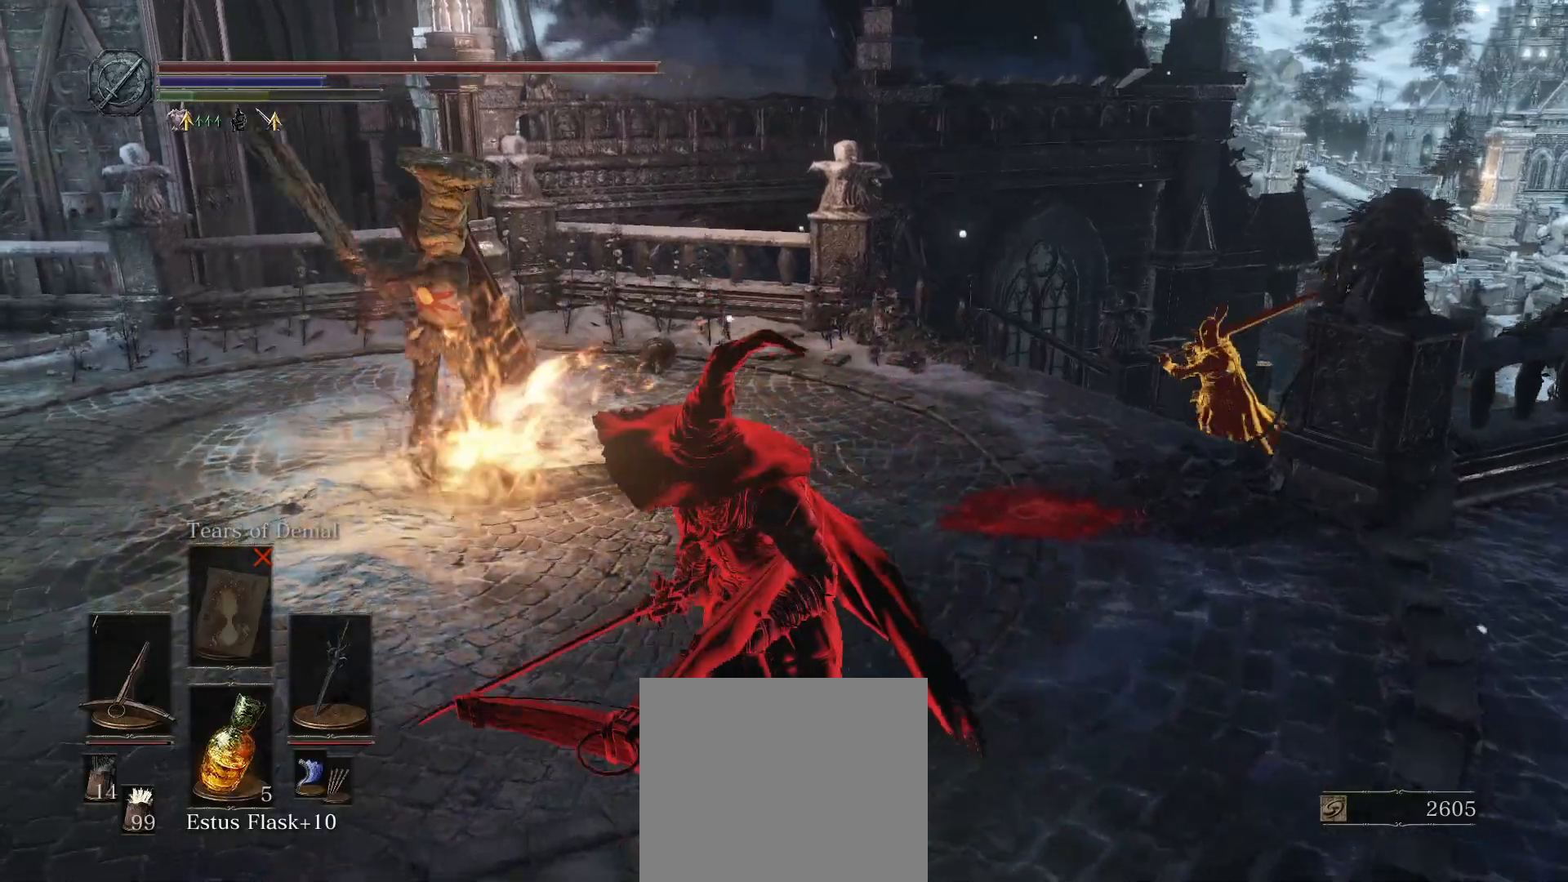
{"buttons": [], "left_stick": "left", "right_stick": "right", "events": [[83, "left_stick", "left"], [417, "right_stick", "right"]]}
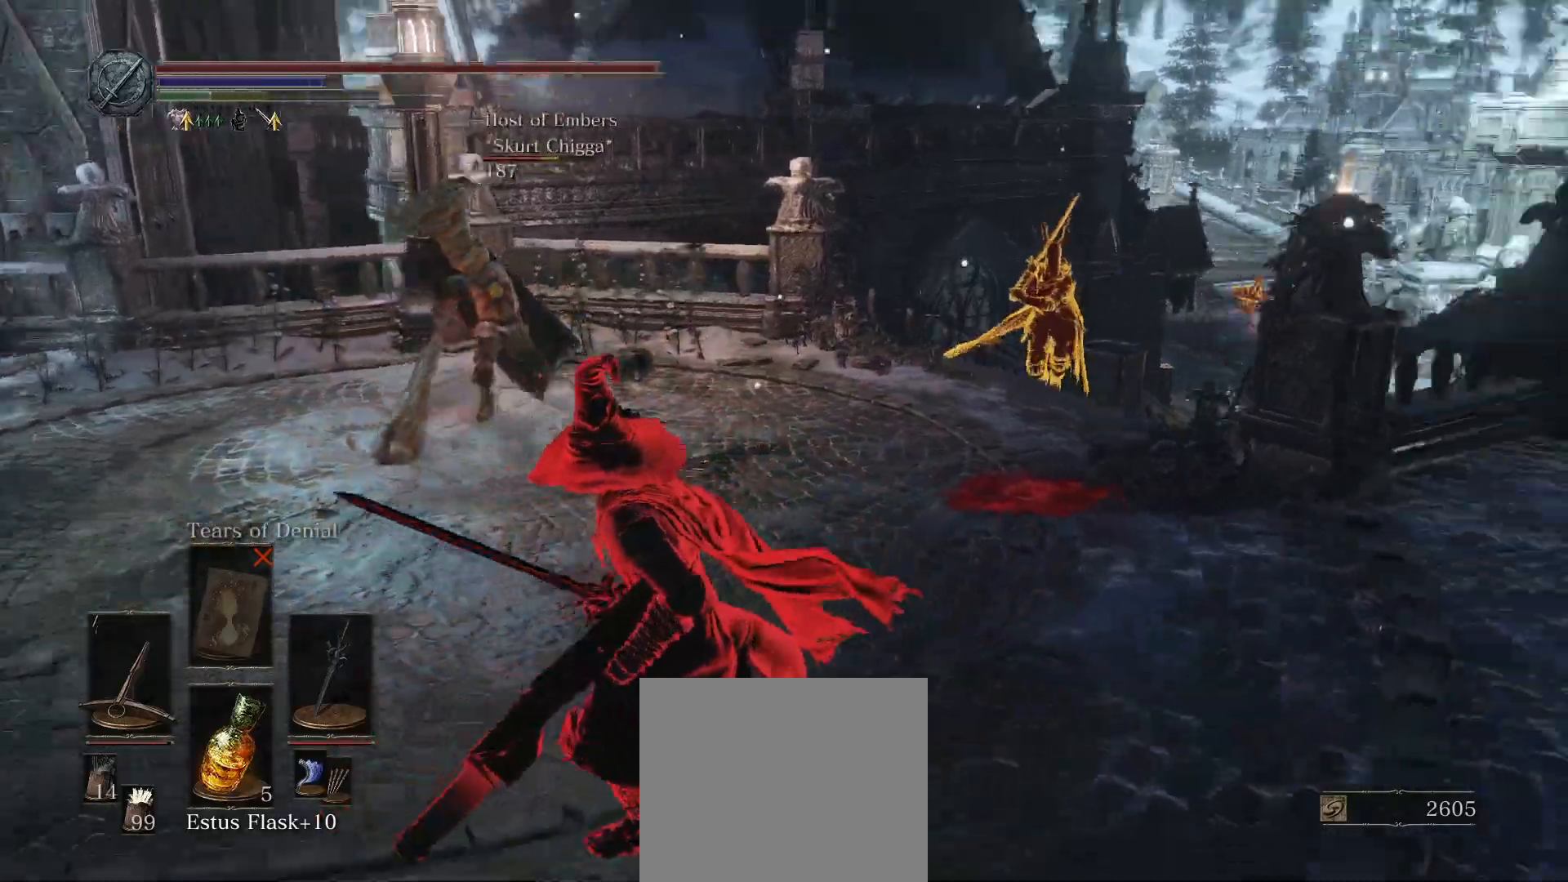
{"buttons": [], "left_stick": "up-left", "right_stick": "center", "events": [[33, "right_stick", "center"], [117, "L1", "down"], [150, "right_stick", "right"], [233, "CIRCLE", "down"], [233, "L1", "up"], [233, "left_stick", "up-left"], [233, "right_stick", "center"], [300, "CIRCLE", "up"]]}
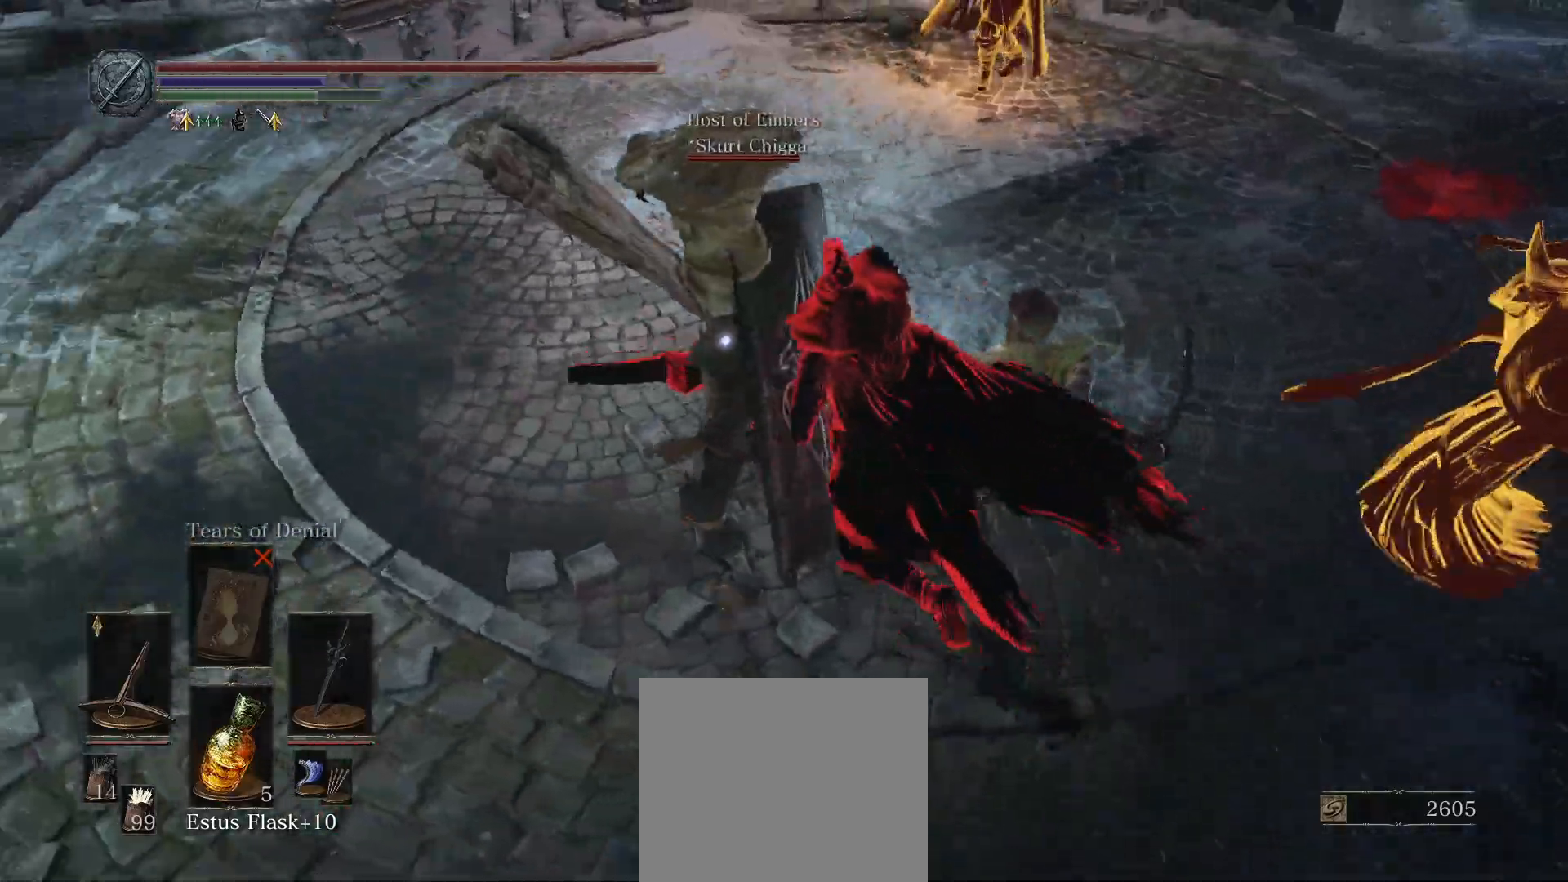
{"buttons": ["CIRCLE"], "left_stick": "down", "right_stick": "center", "events": [[83, "left_stick", "down-right"], [233, "R3", "down"], [317, "left_stick", "down"], [317, "right_stick", "right"], [333, "R3", "up"], [417, "CIRCLE", "down"], [483, "right_stick", "center"]]}